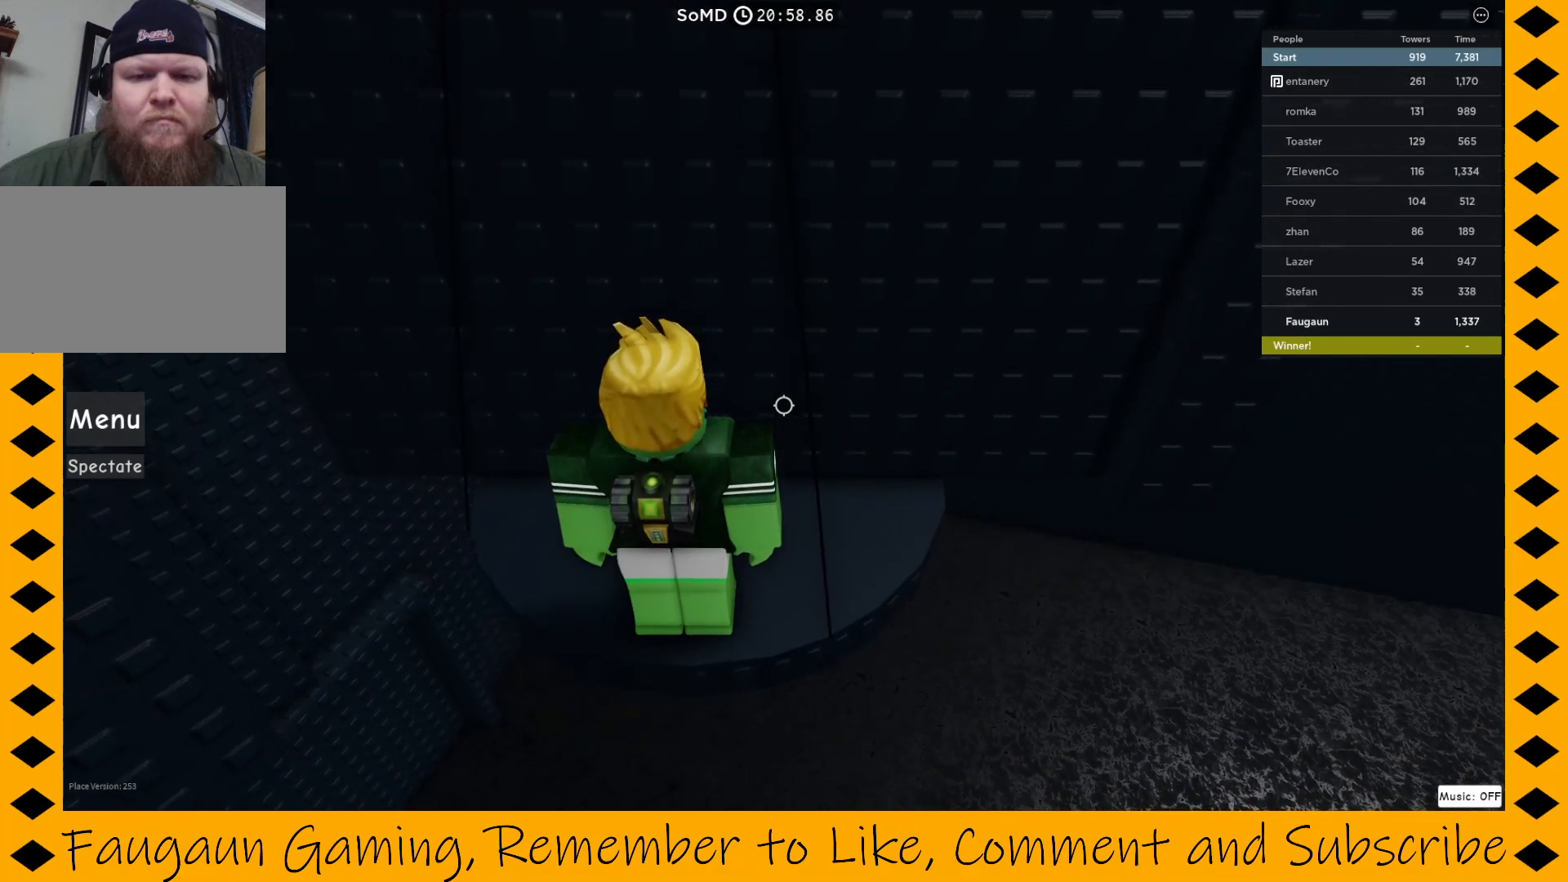
Gameplay with keyboard and mouse; each line is a JSON object with the keys and mouse buttons held at the frame after it. "events" lists presses ("down") and releases ("up") of "1", "2", "3", "4", "5", "a", "alt", "c", "caps_lock", "ctrl", "d", "e", "f", "g", "q", "r", "s", "shift", "space", "t", "tab", "v", "w", "x", "z", "mouse_left", "mouse_wheel" and "mouse_right" between this image and that frame as [ms after this image, input, new state], when the widget could be followed in between. "mouse_left", "mouse_wheel", "mouse_right" = the "left", "wheel", "right" buttons of the "mouse" list. No other keys are recorded. "wheel" means that the mouse wheel is clicked or scrolled. Not read: mouse_move.
{"keys": [], "mouse": ["right"], "events": []}
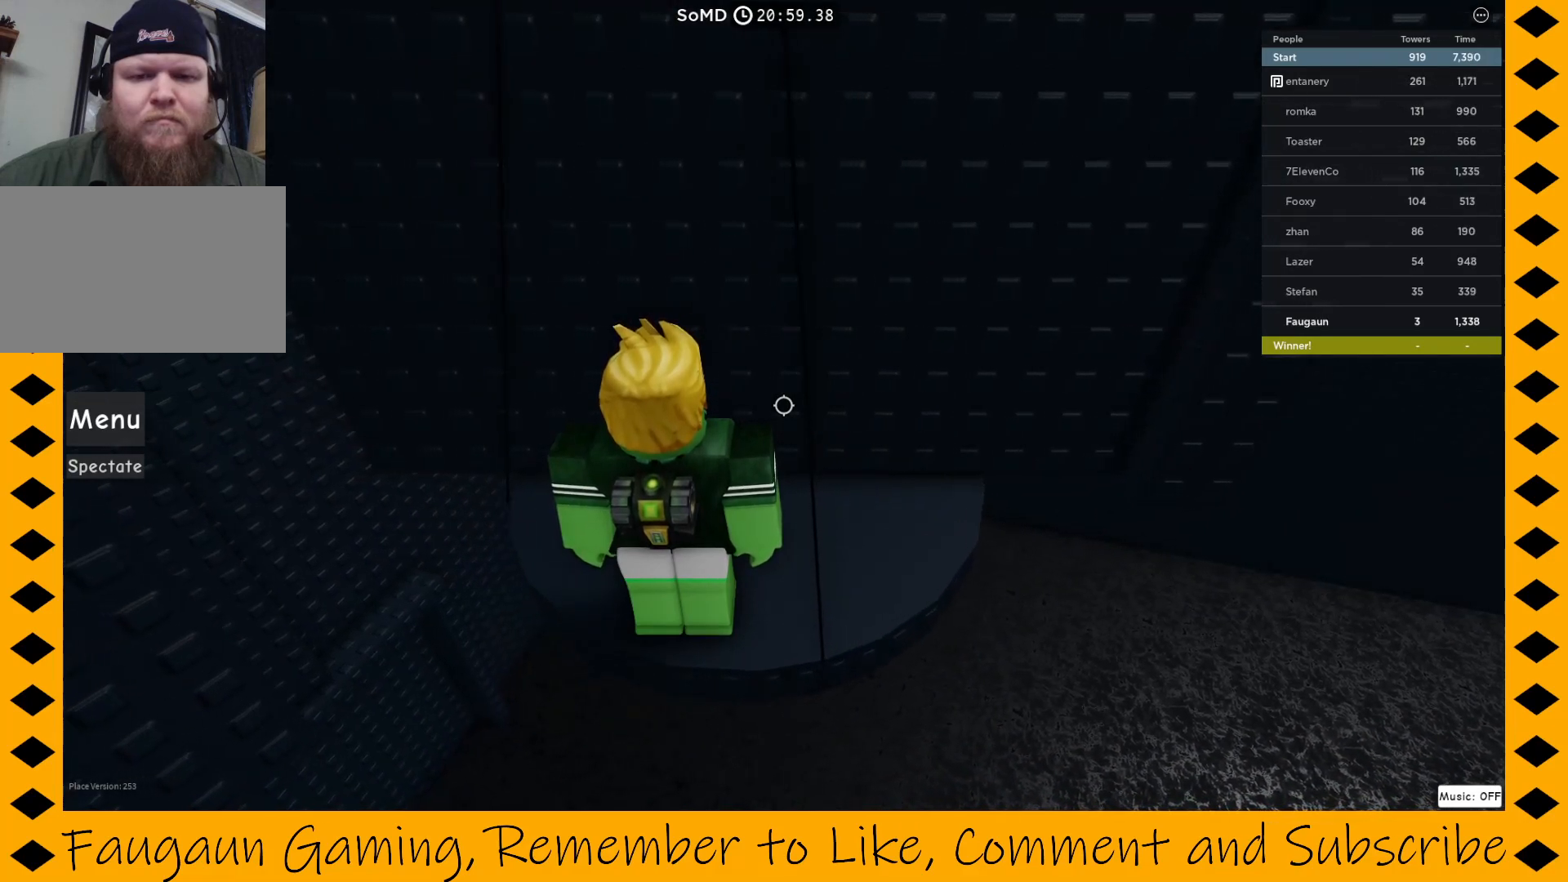
{"keys": [], "mouse": ["right"], "events": []}
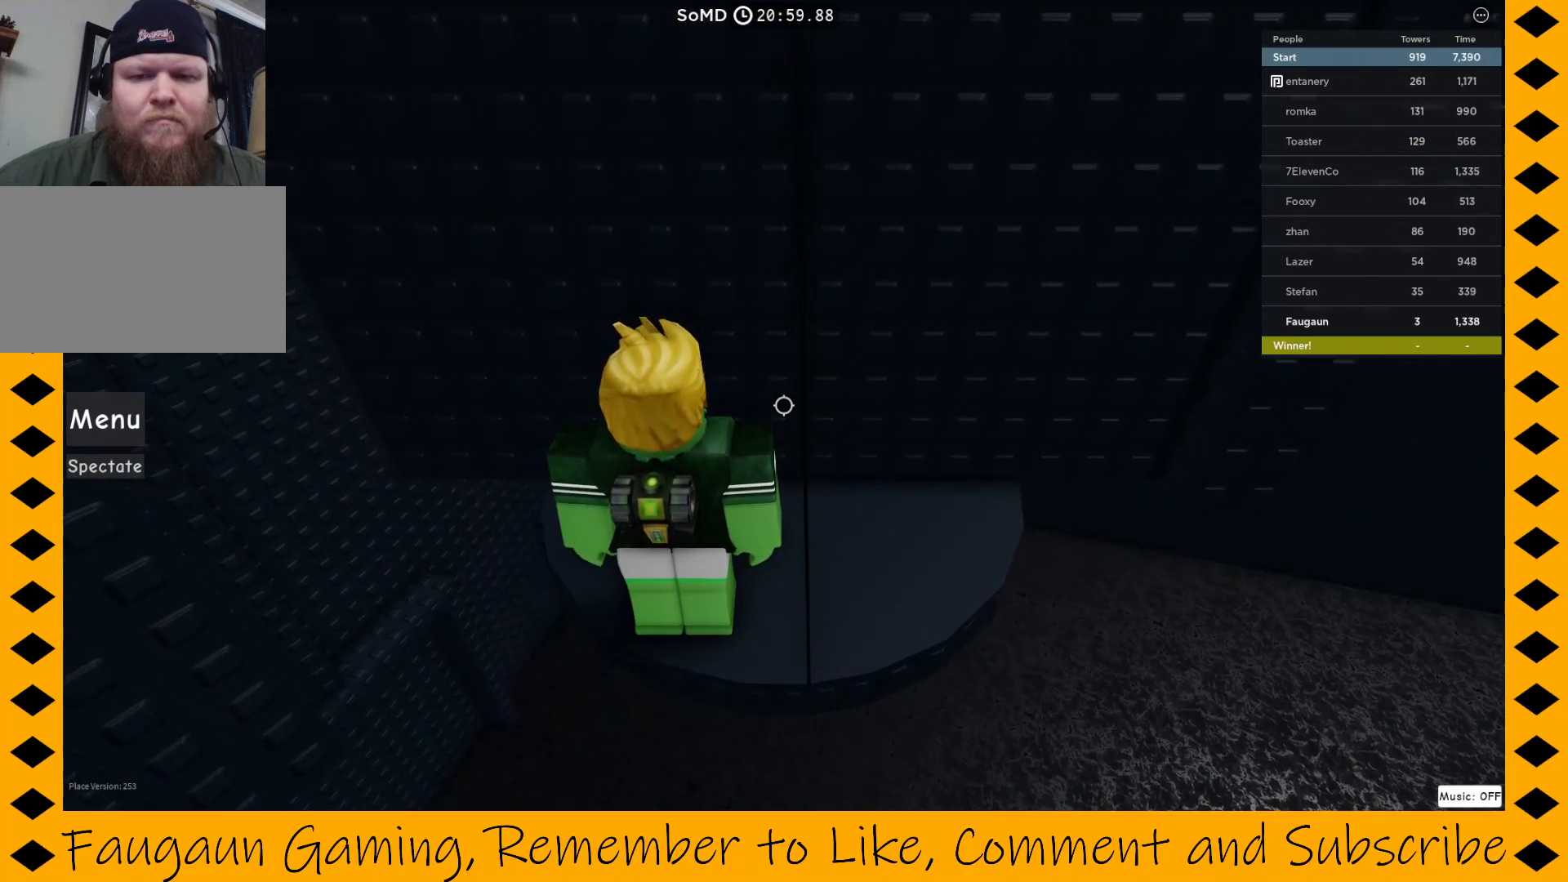
{"keys": [], "mouse": ["right"], "events": []}
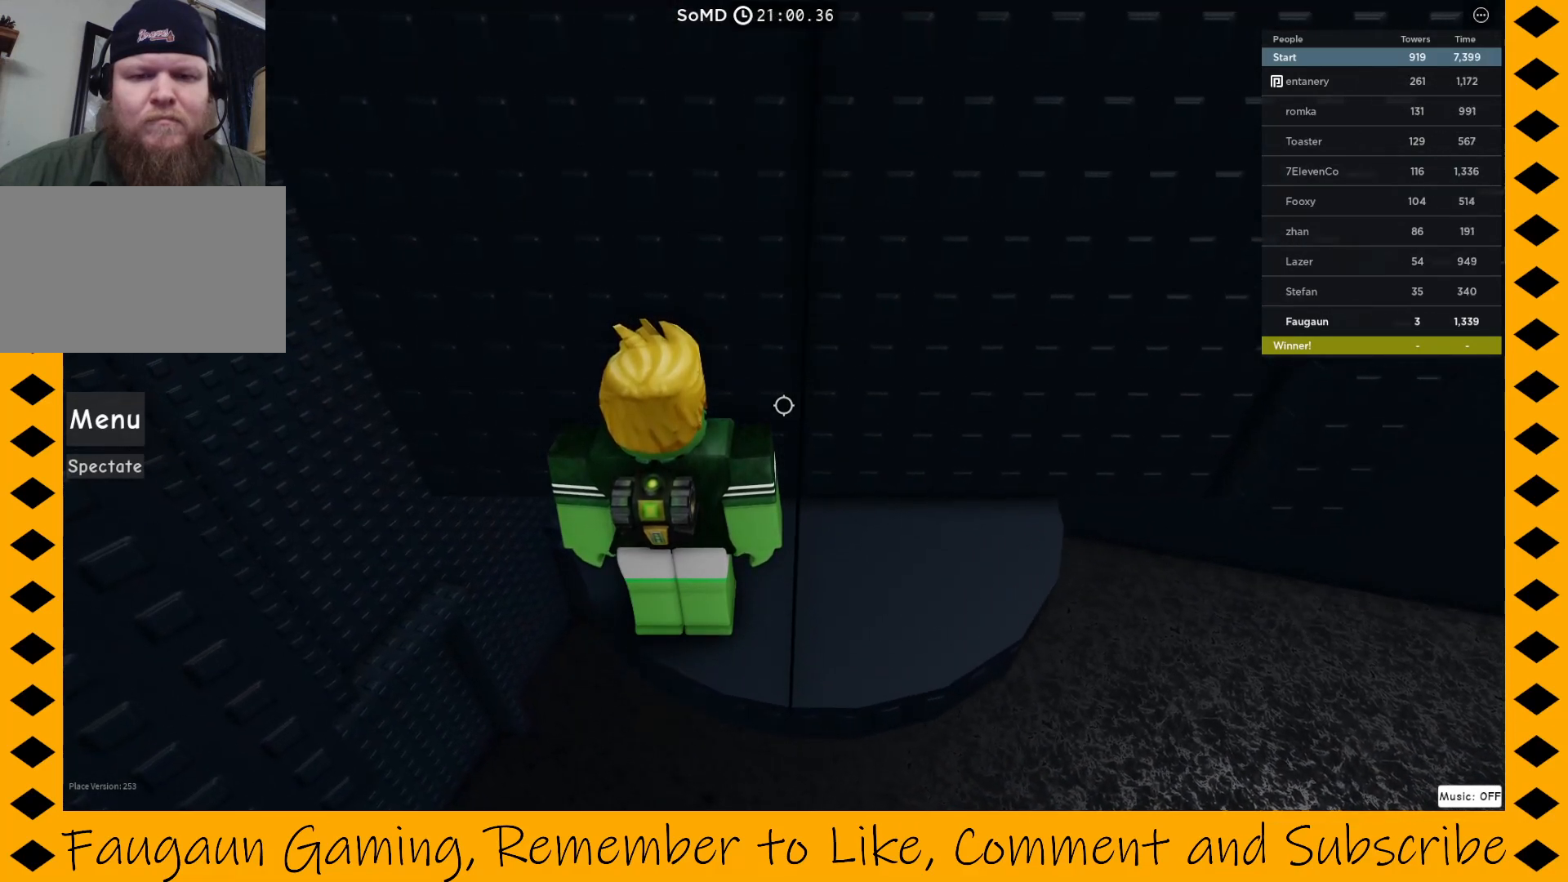
{"keys": [], "mouse": ["right"], "events": []}
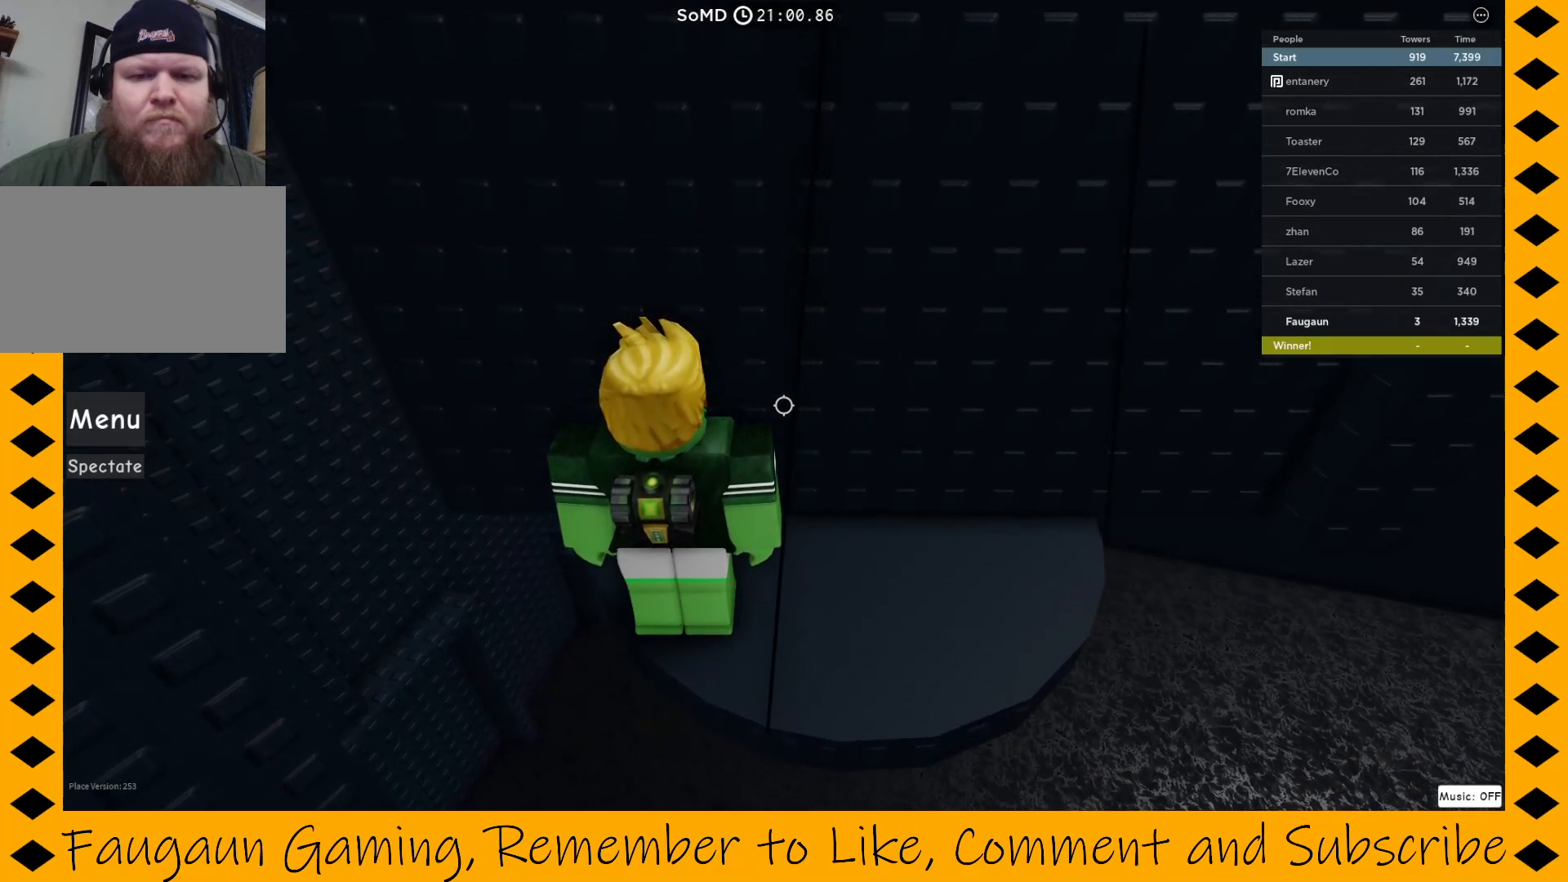
{"keys": [], "mouse": ["right"], "events": [[400, "d", "down"], [483, "d", "up"]]}
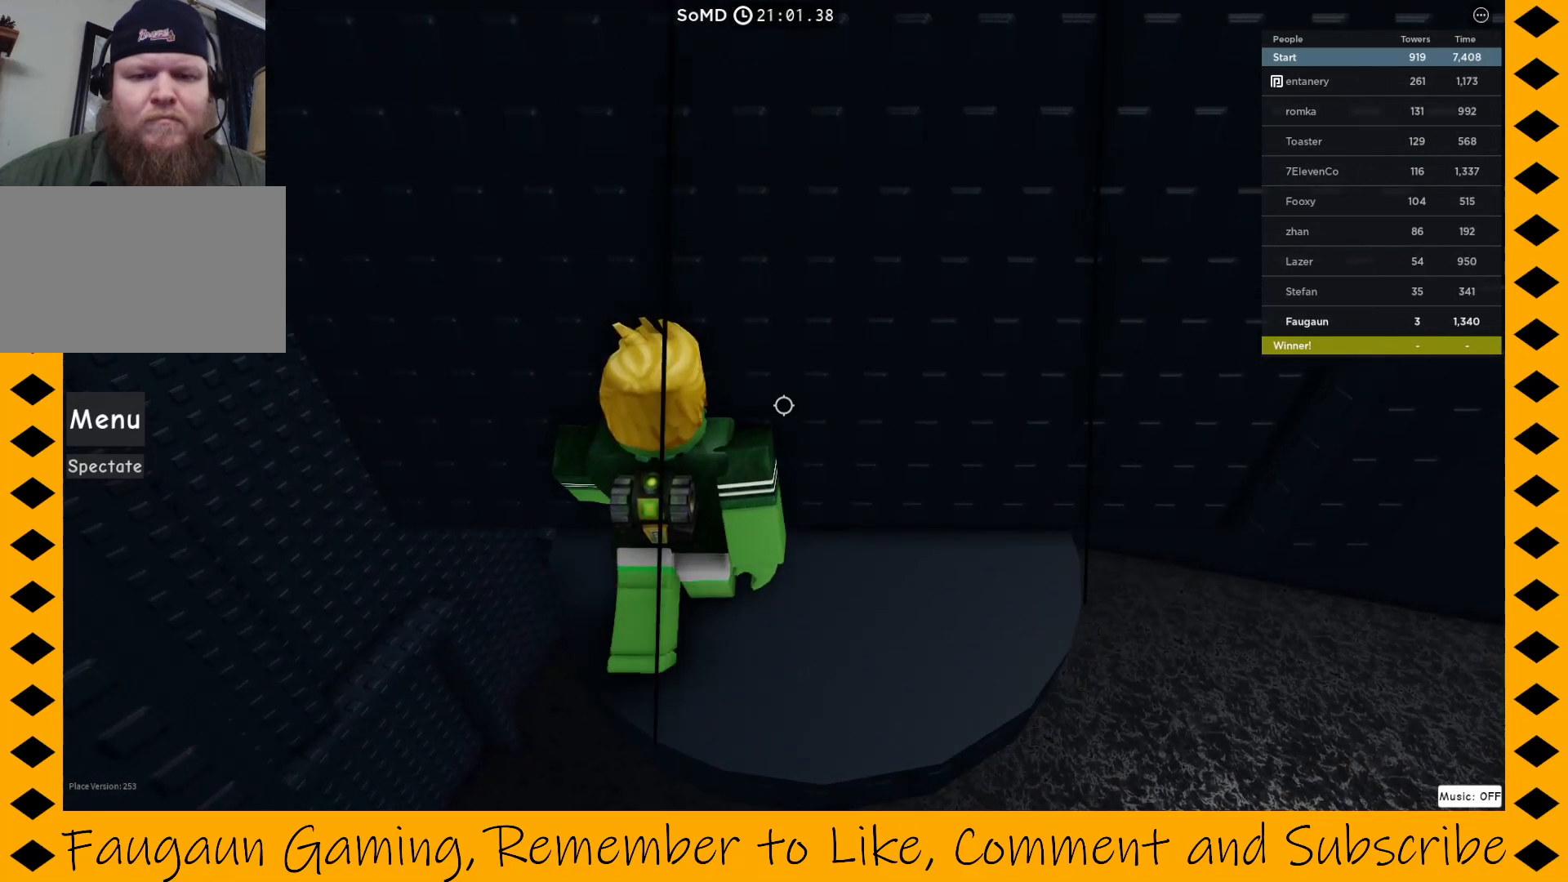
{"keys": [], "mouse": ["right"], "events": [[283, "d", "down"], [417, "d", "up"]]}
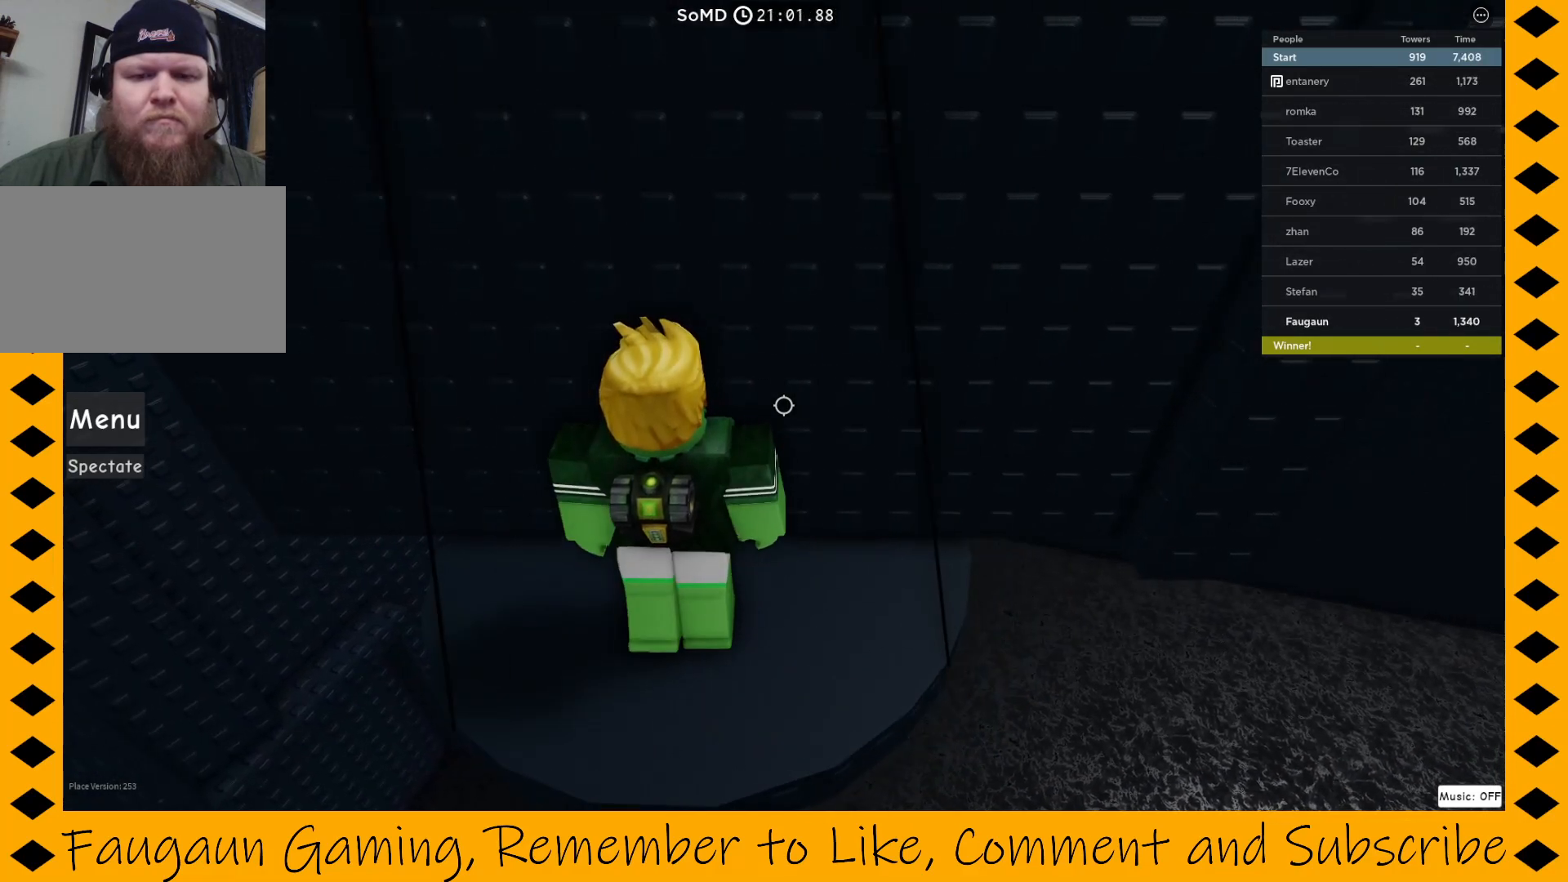
{"keys": [], "mouse": ["right"], "events": [[250, "d", "down"], [333, "d", "up"]]}
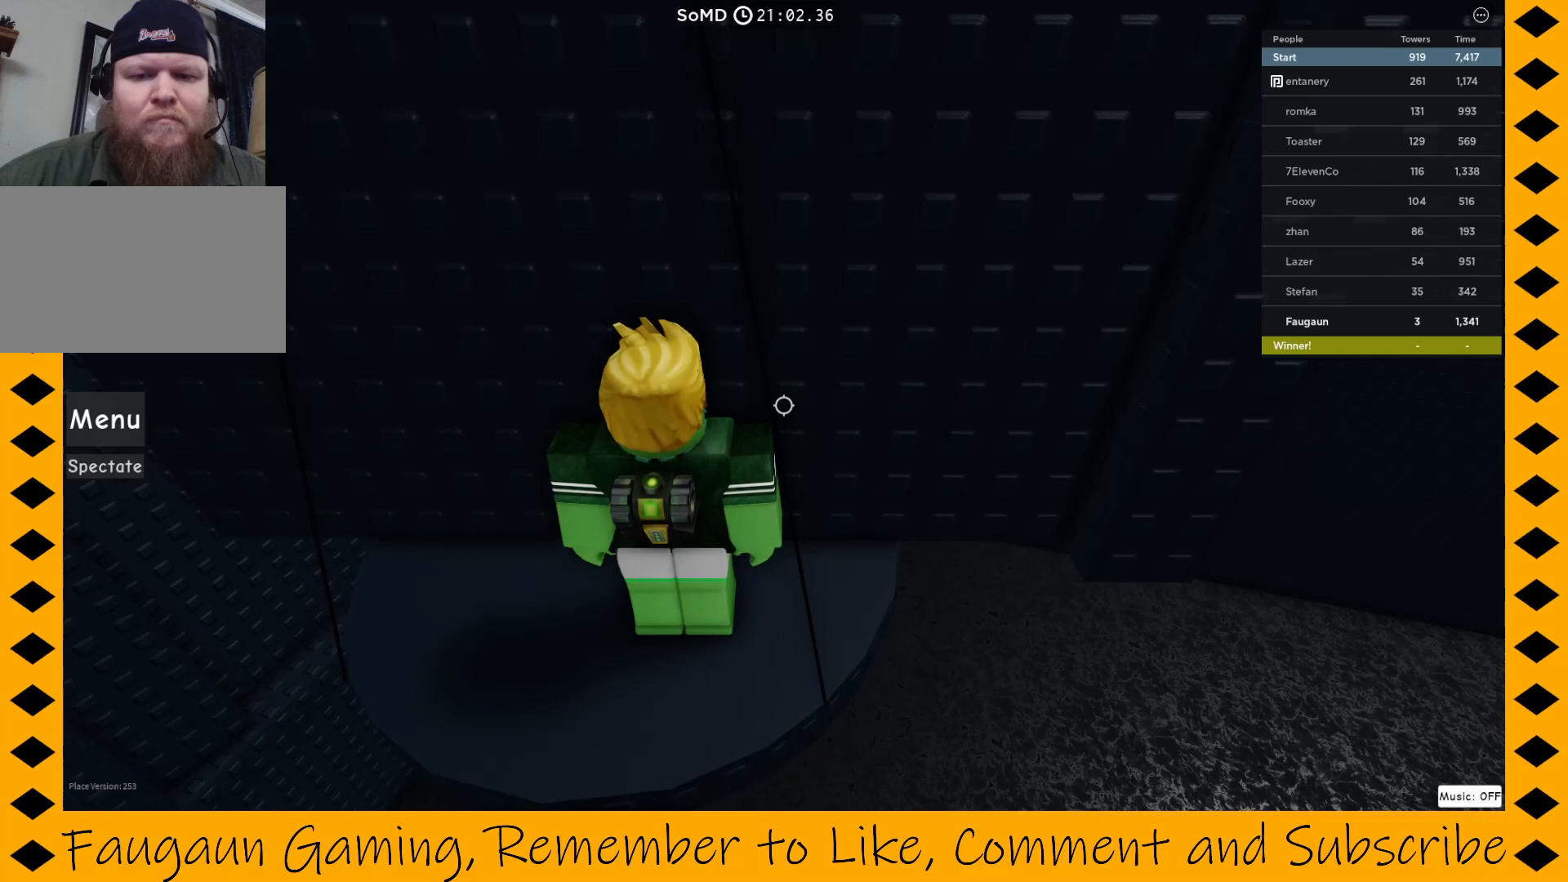
{"keys": [], "mouse": ["right"], "events": [[250, "d", "down"], [350, "d", "up"]]}
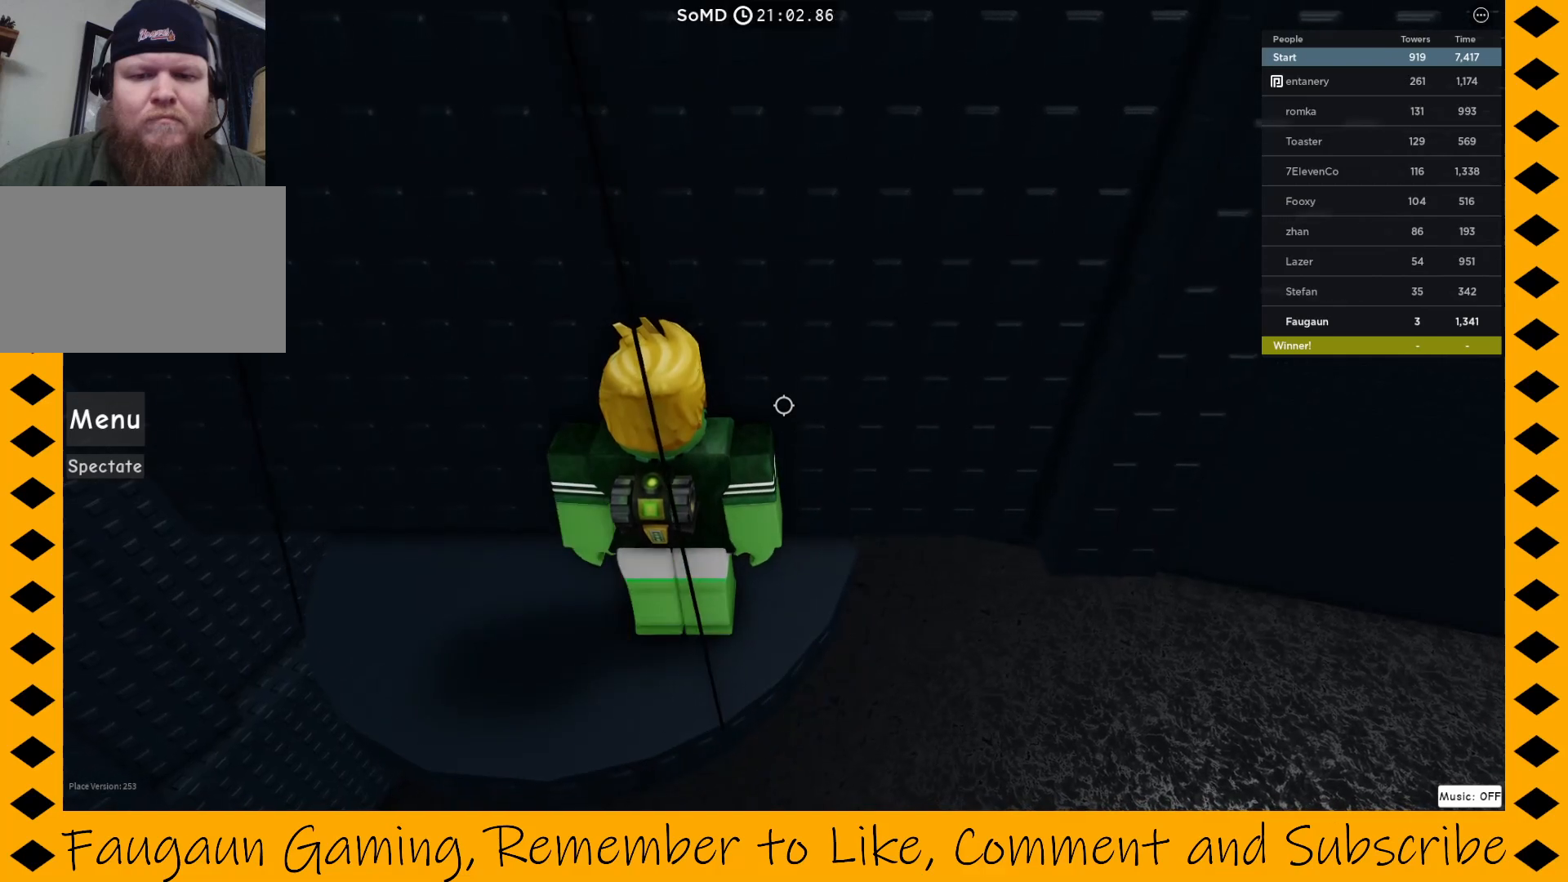
{"keys": [], "mouse": ["right"], "events": [[417, "w", "down"], [500, "w", "up"]]}
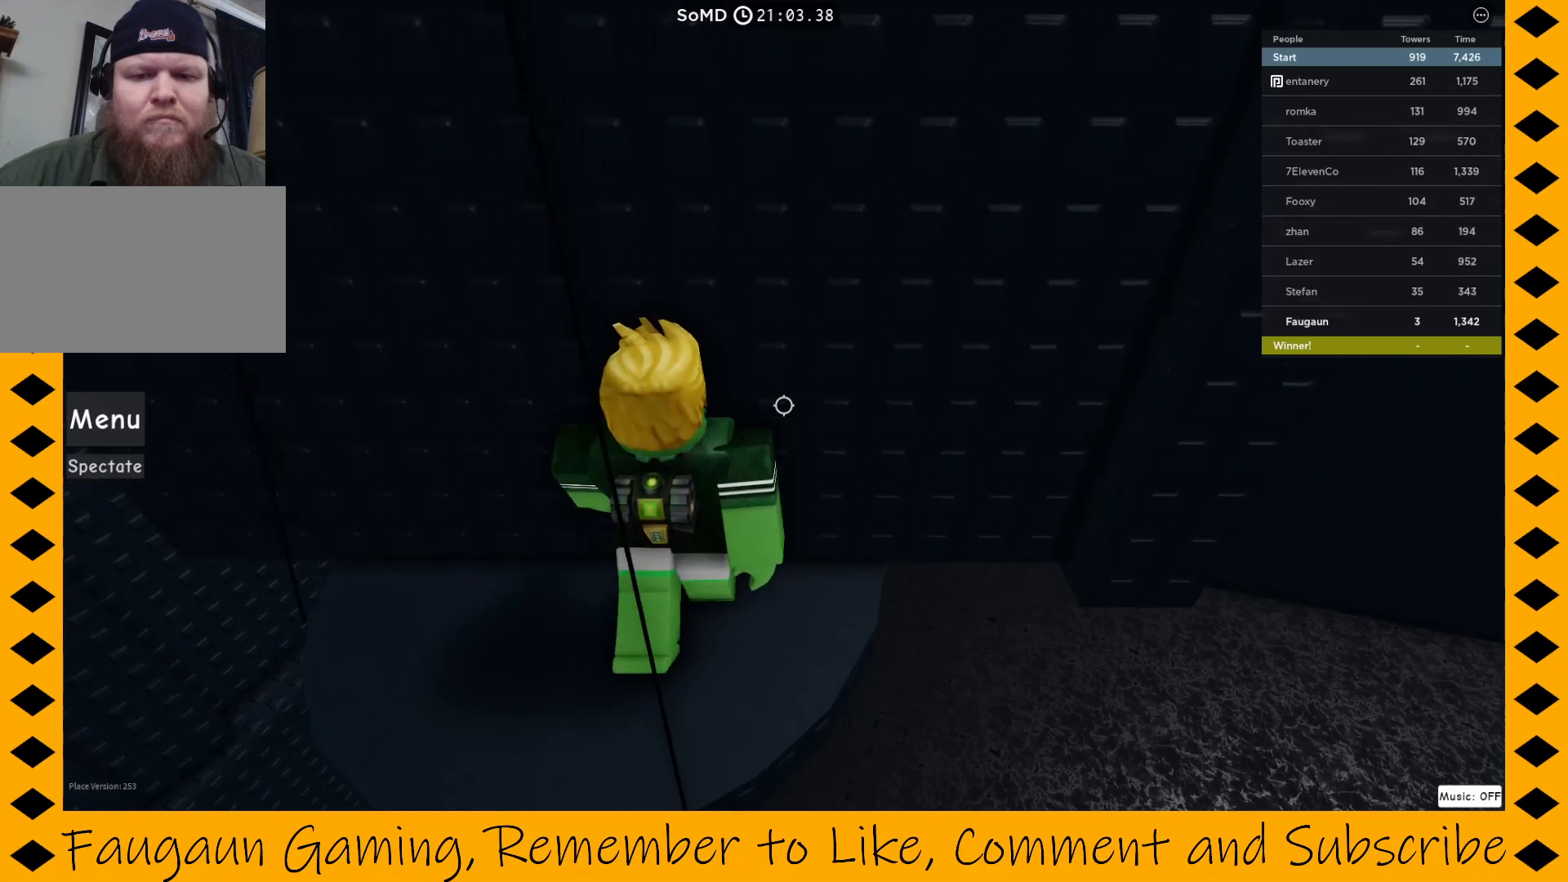
{"keys": [], "mouse": ["right"], "events": []}
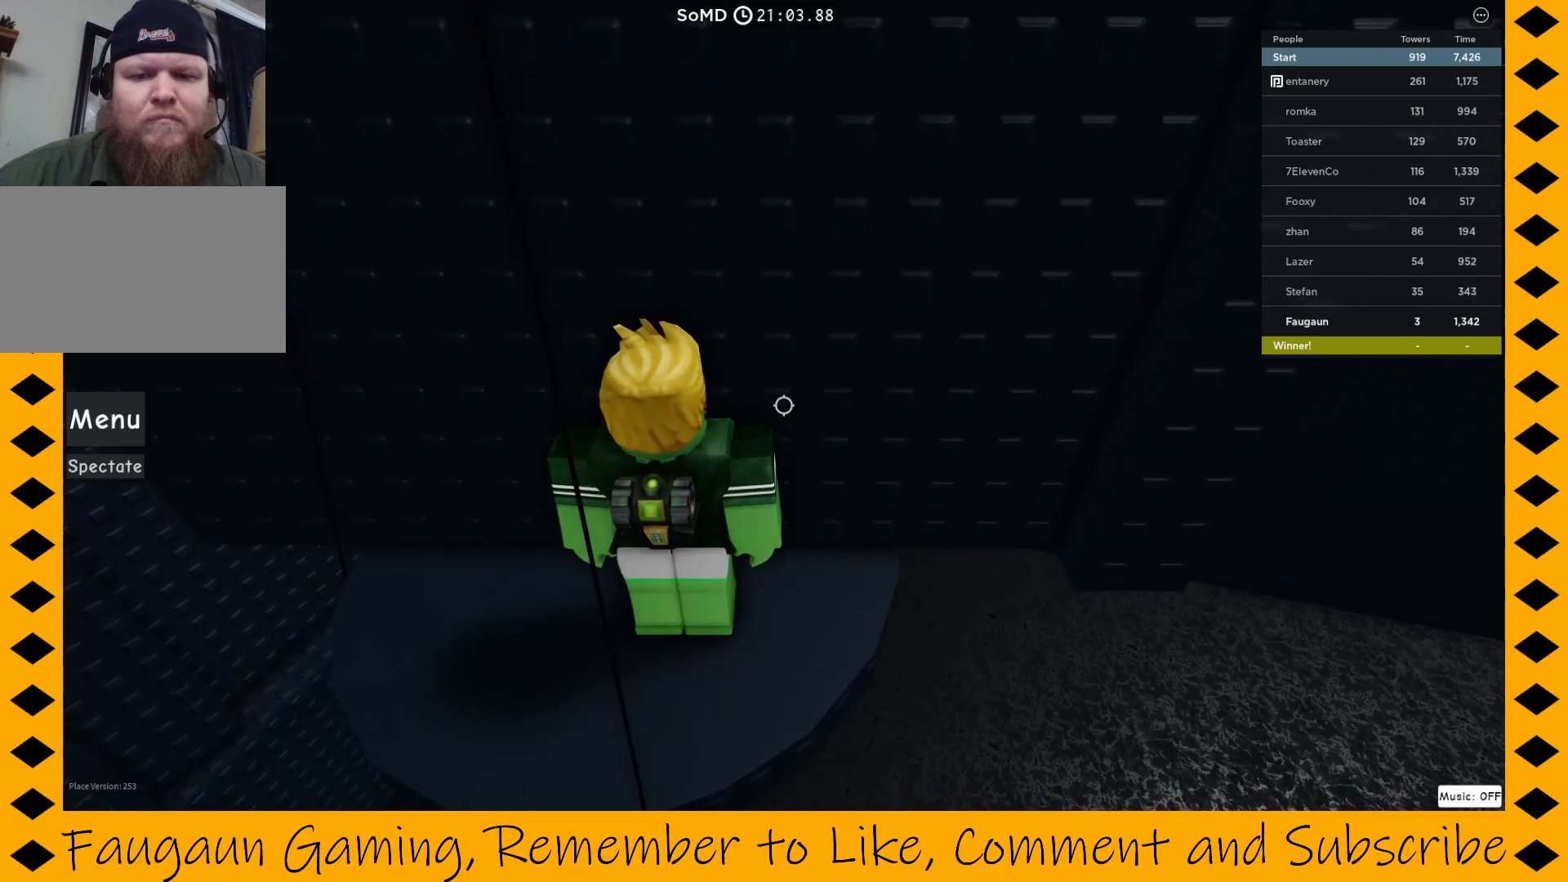
{"keys": [], "mouse": ["right"], "events": [[350, "d", "down"], [450, "d", "up"]]}
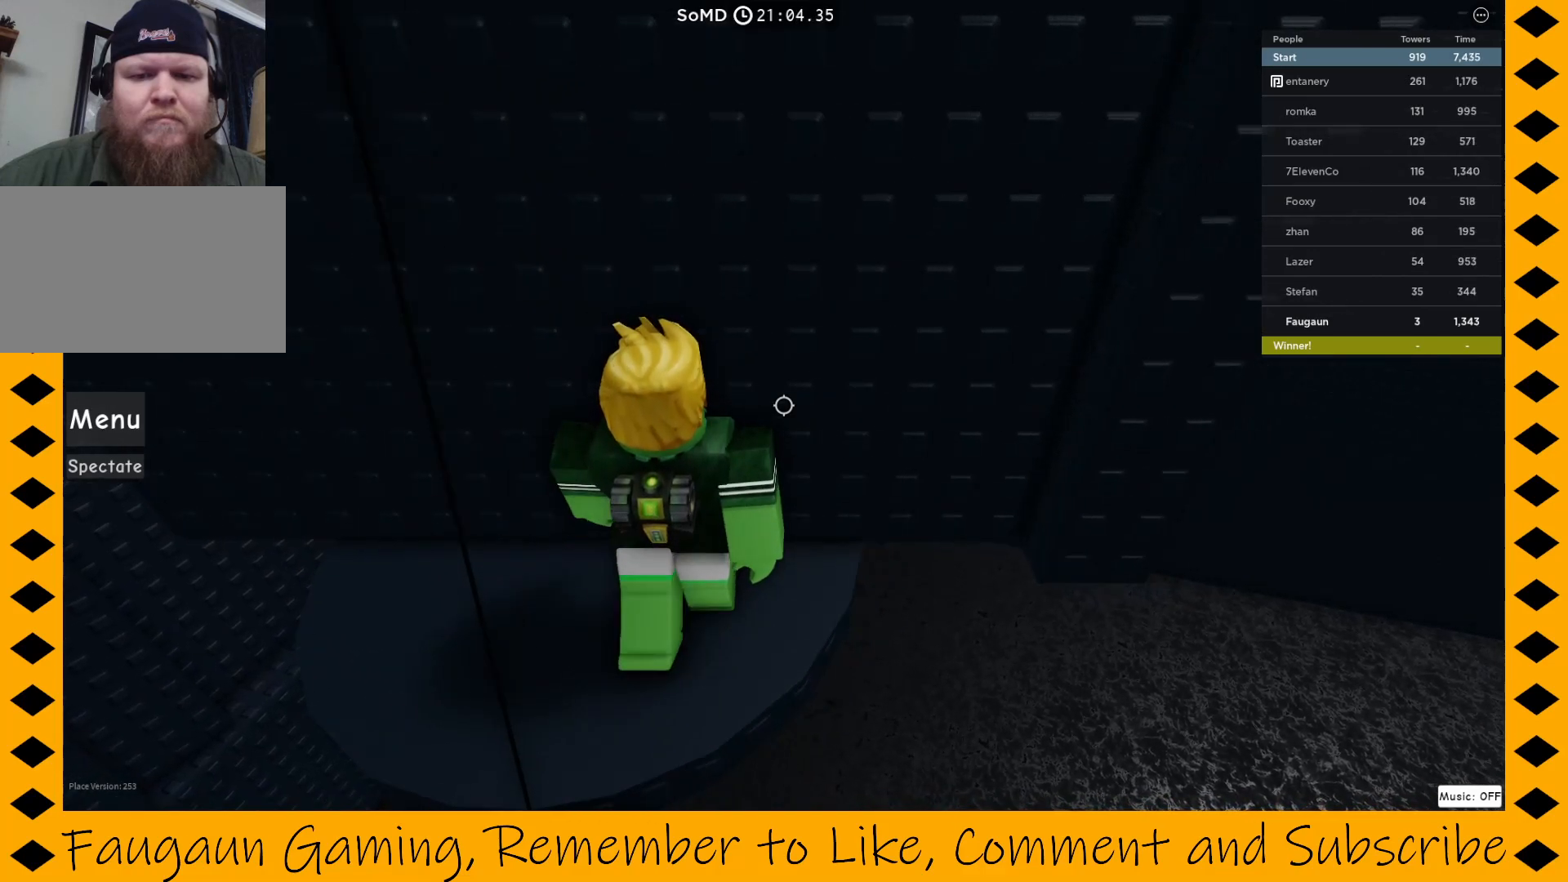
{"keys": [], "mouse": ["right"], "events": [[217, "d", "down"], [317, "d", "up"]]}
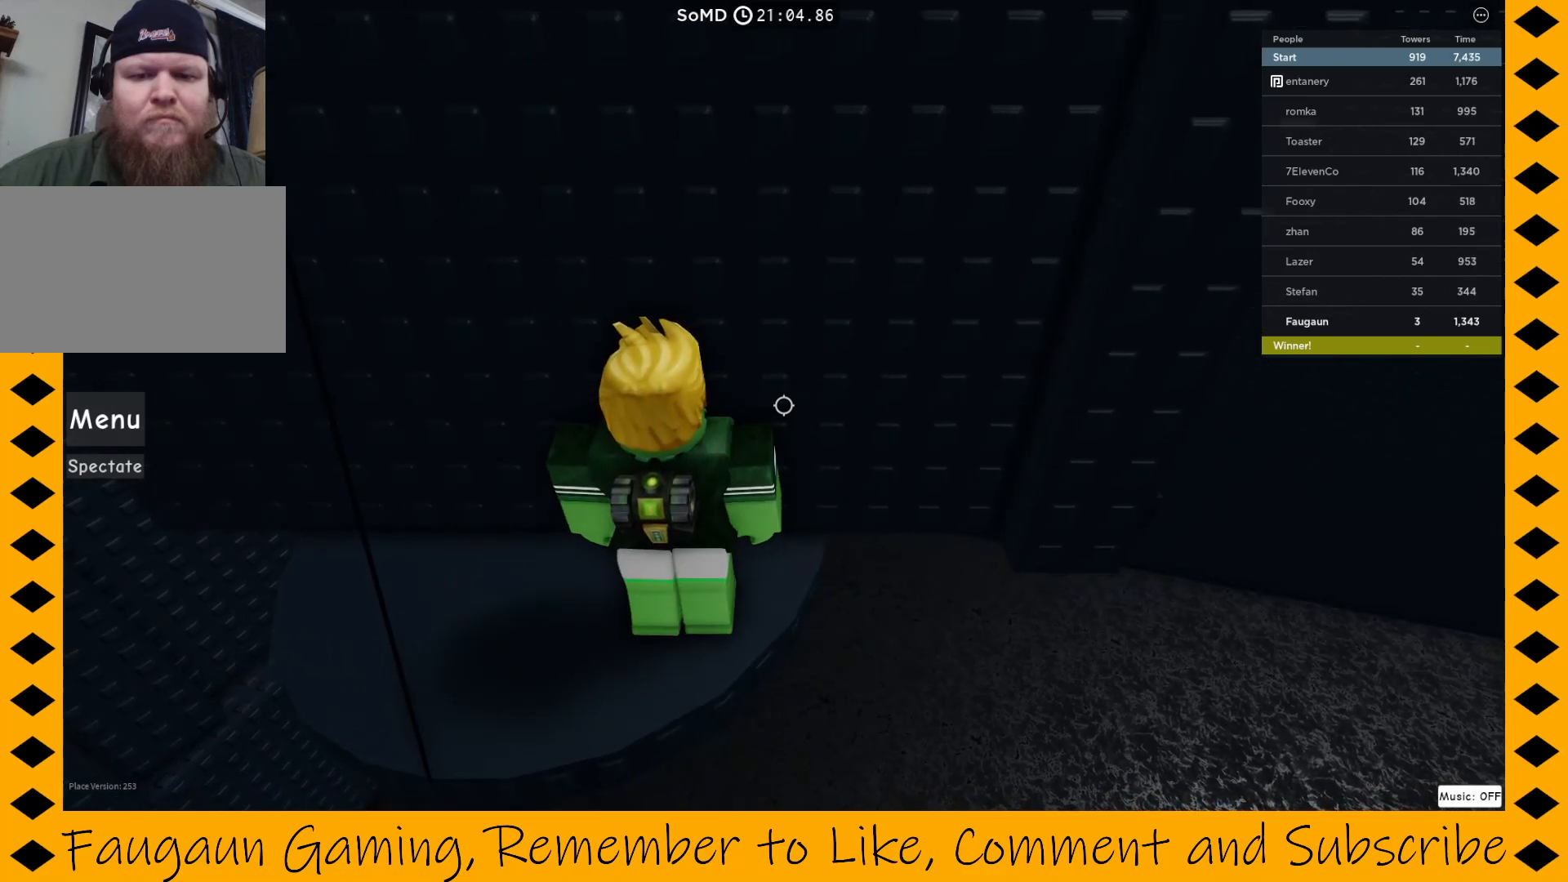
{"keys": [], "mouse": ["right"], "events": []}
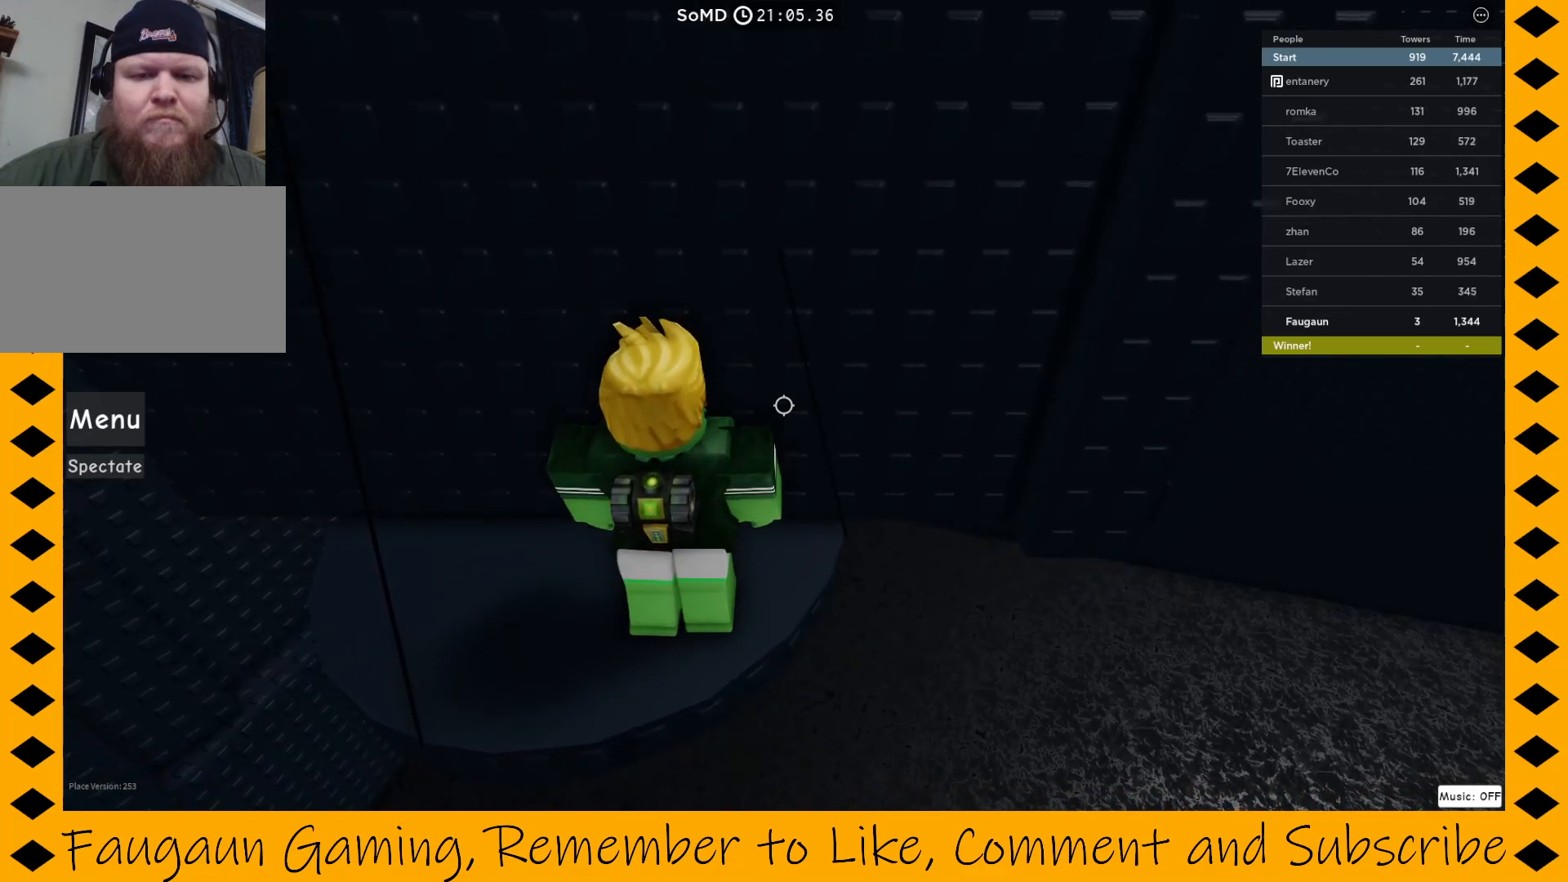
{"keys": ["w"], "mouse": ["right"], "events": [[400, "space", "down"], [483, "space", "up"], [483, "w", "down"]]}
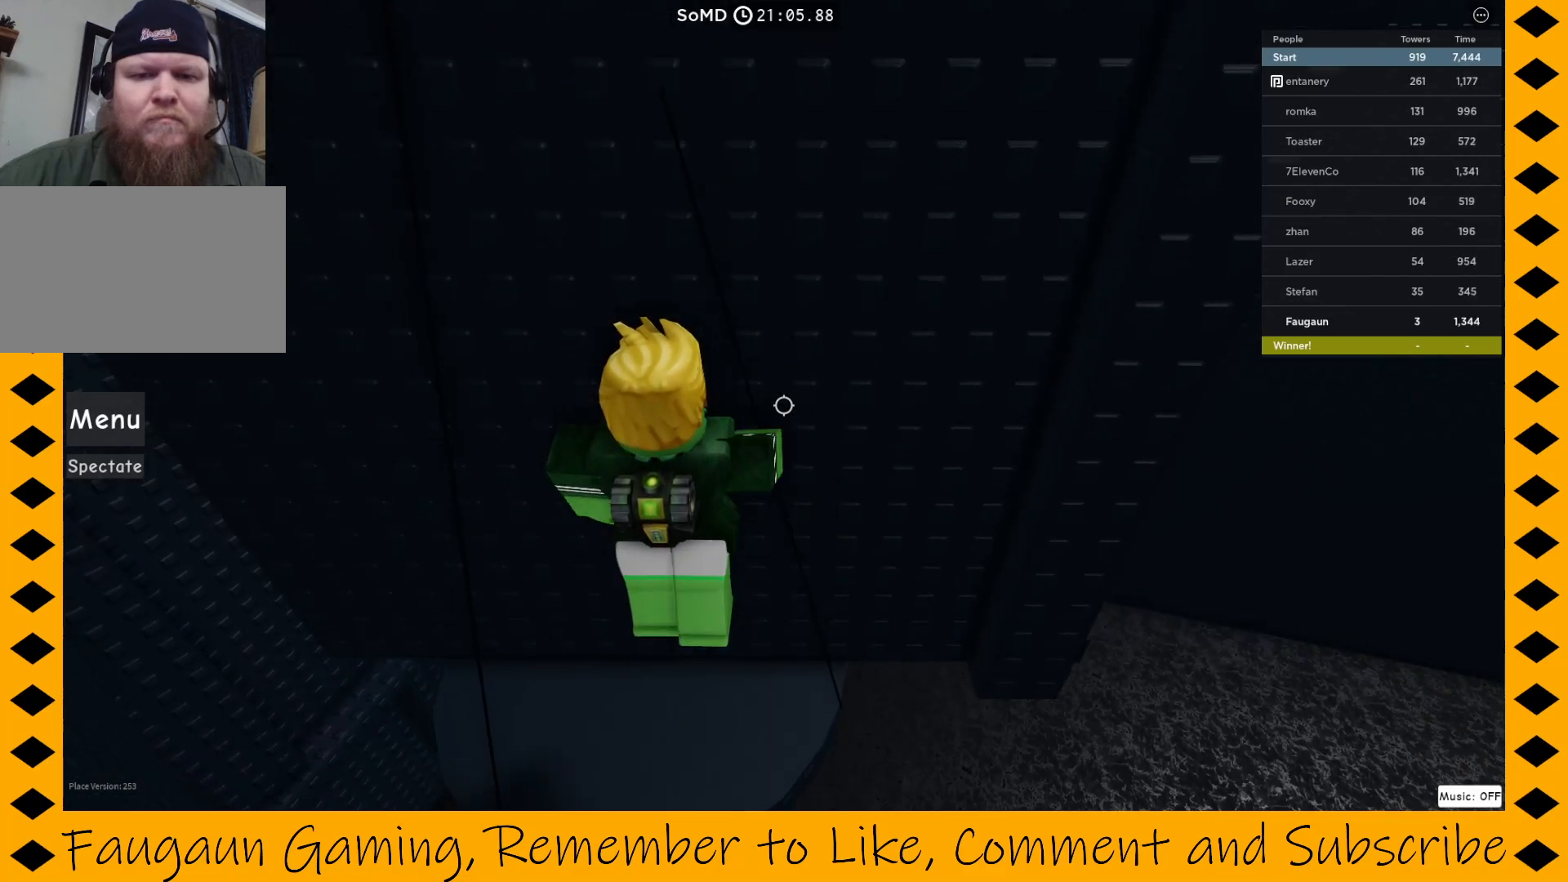
{"keys": [], "mouse": ["right"], "events": [[183, "w", "up"], [317, "w", "down"], [500, "w", "up"]]}
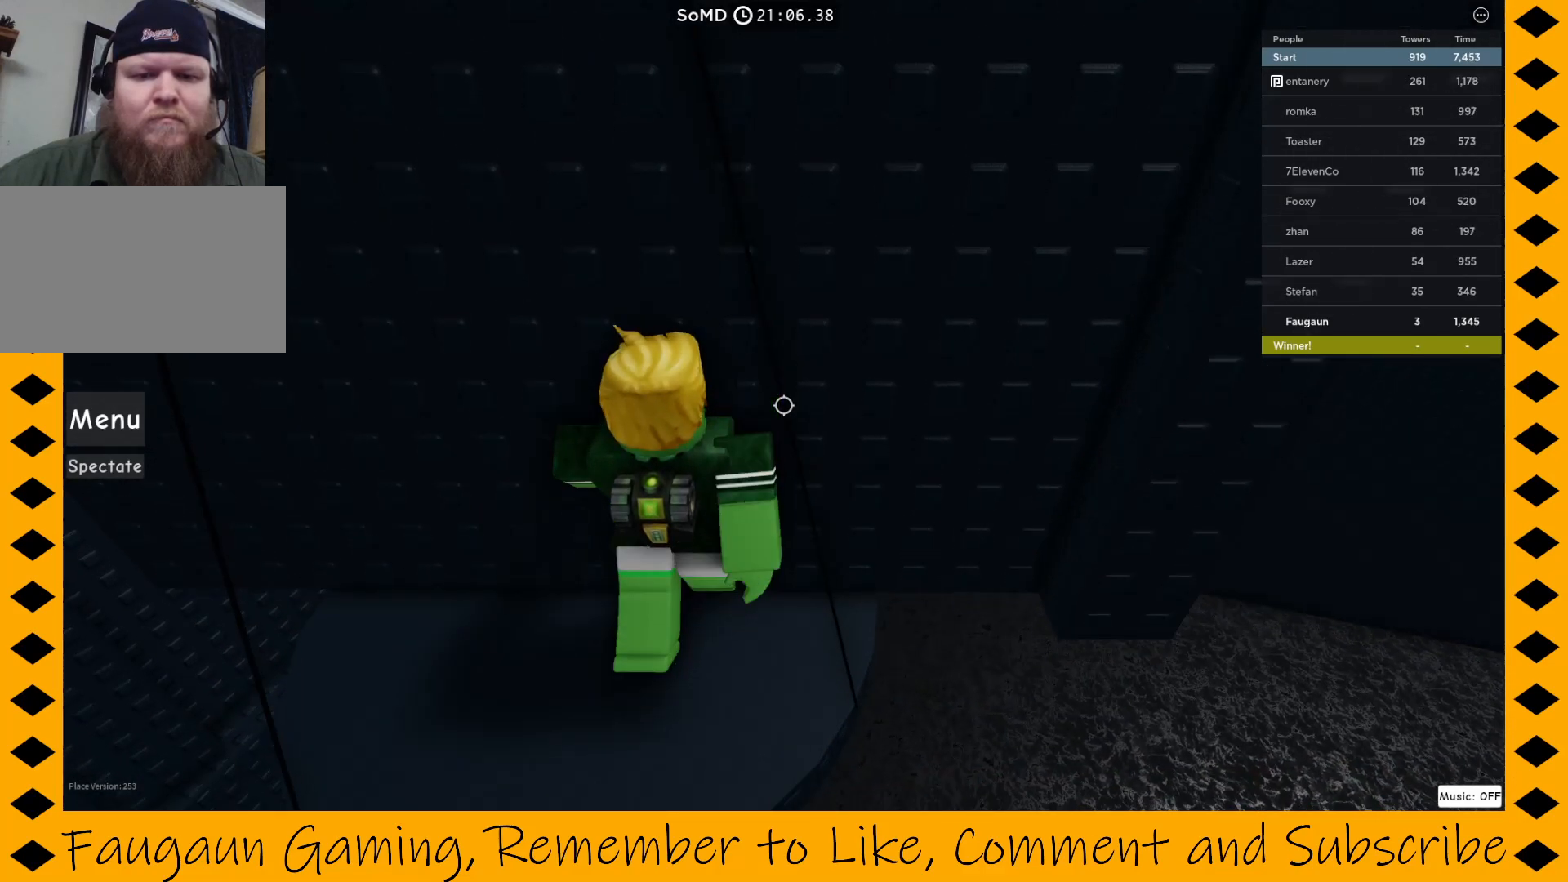
{"keys": [], "mouse": ["right"], "events": []}
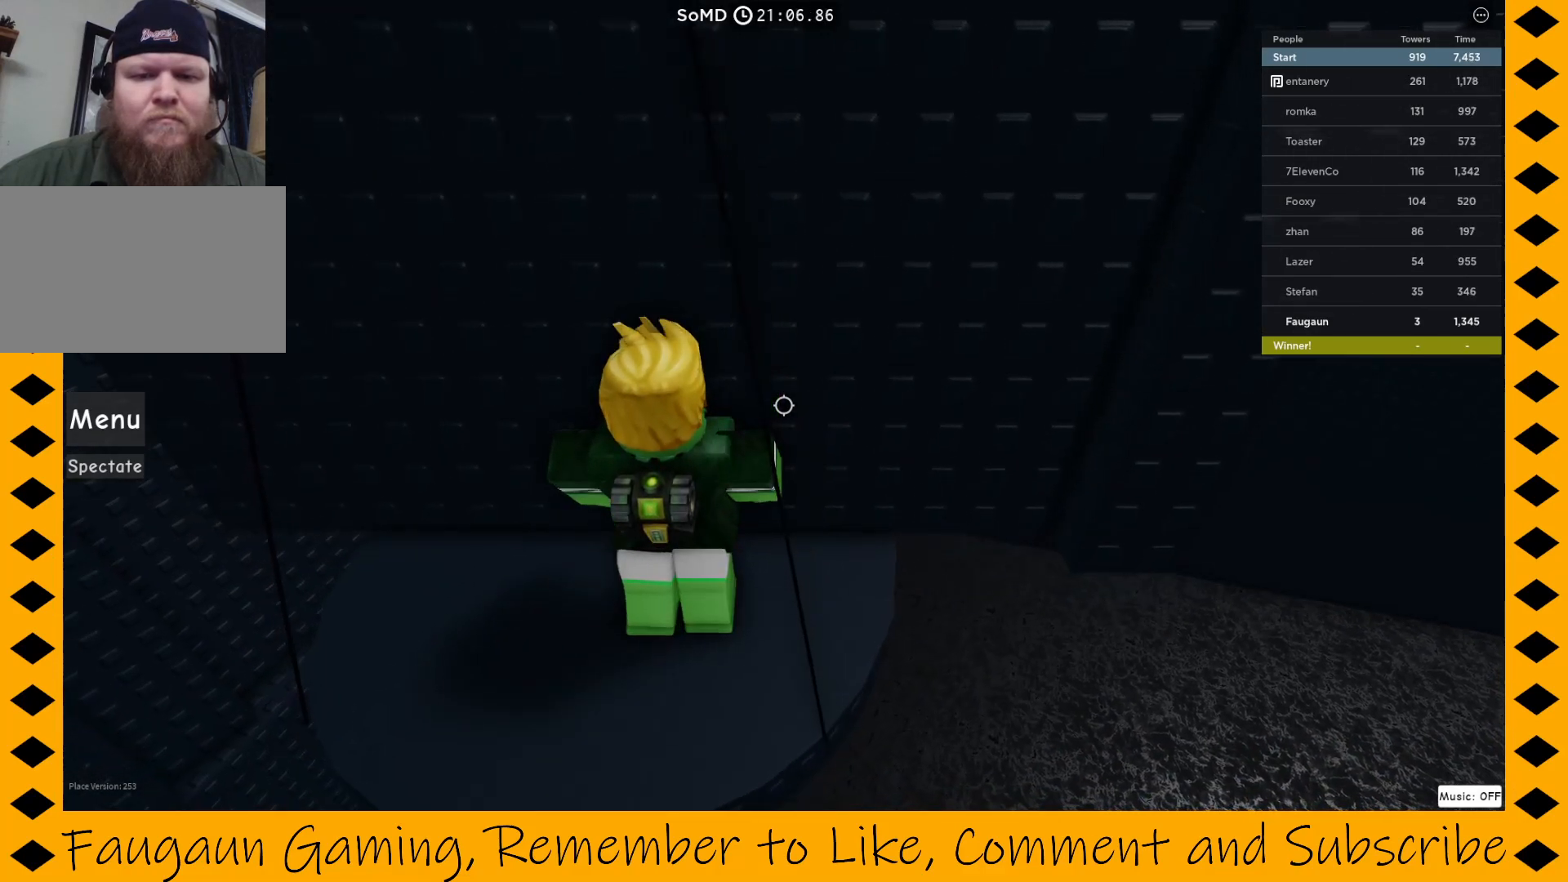
{"keys": ["space", "w"], "mouse": ["right"], "events": [[450, "space", "down"], [483, "w", "down"]]}
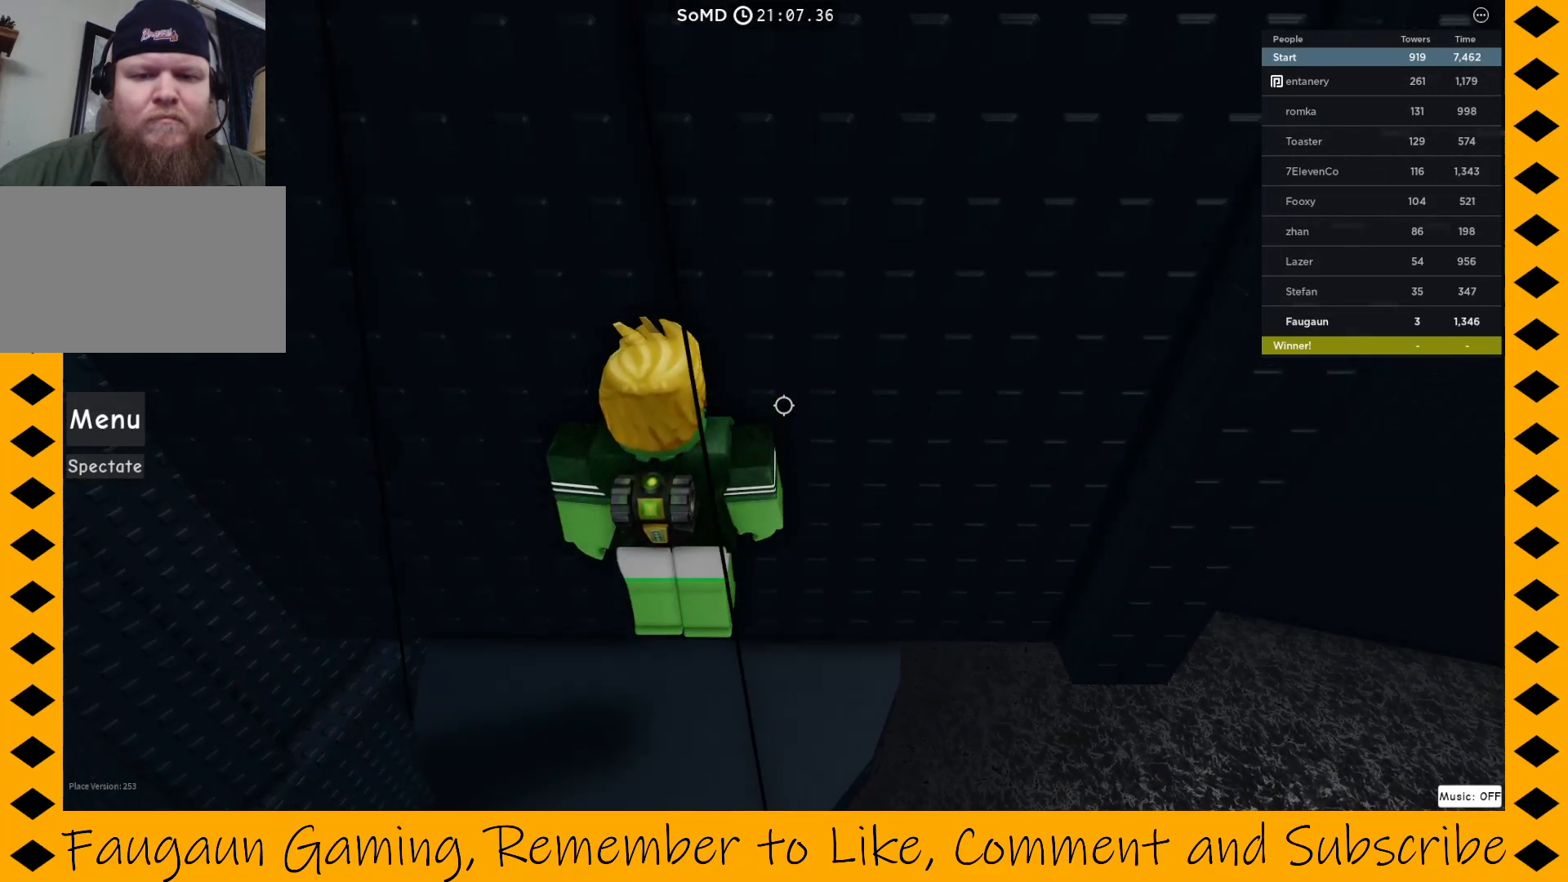
{"keys": [], "mouse": ["right"], "events": [[33, "space", "up"], [133, "w", "up"], [267, "w", "down"], [467, "w", "up"]]}
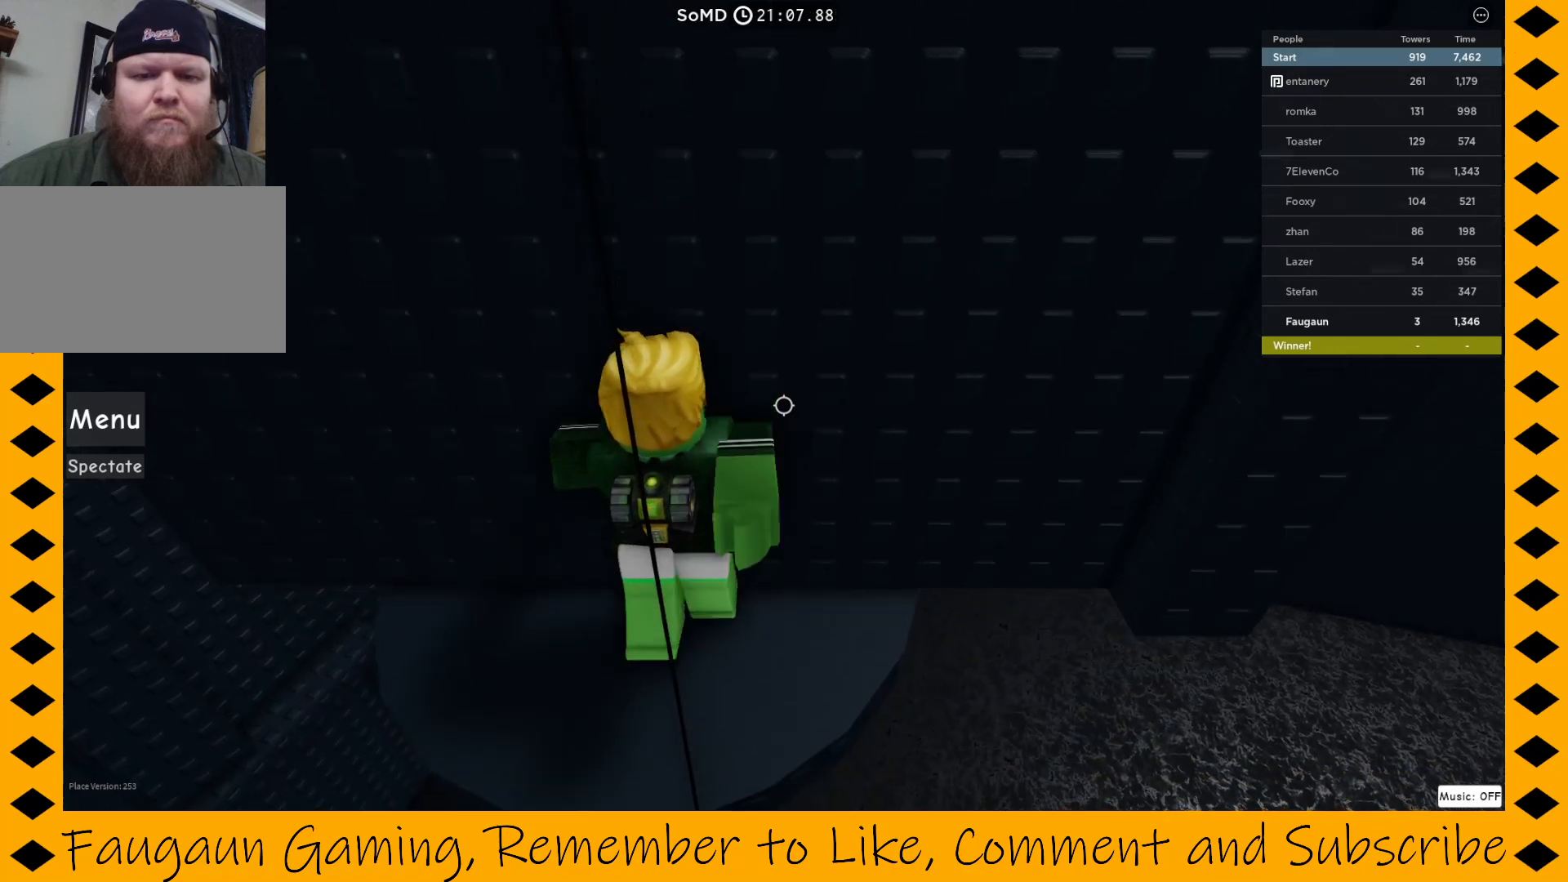
{"keys": [], "mouse": ["right"], "events": []}
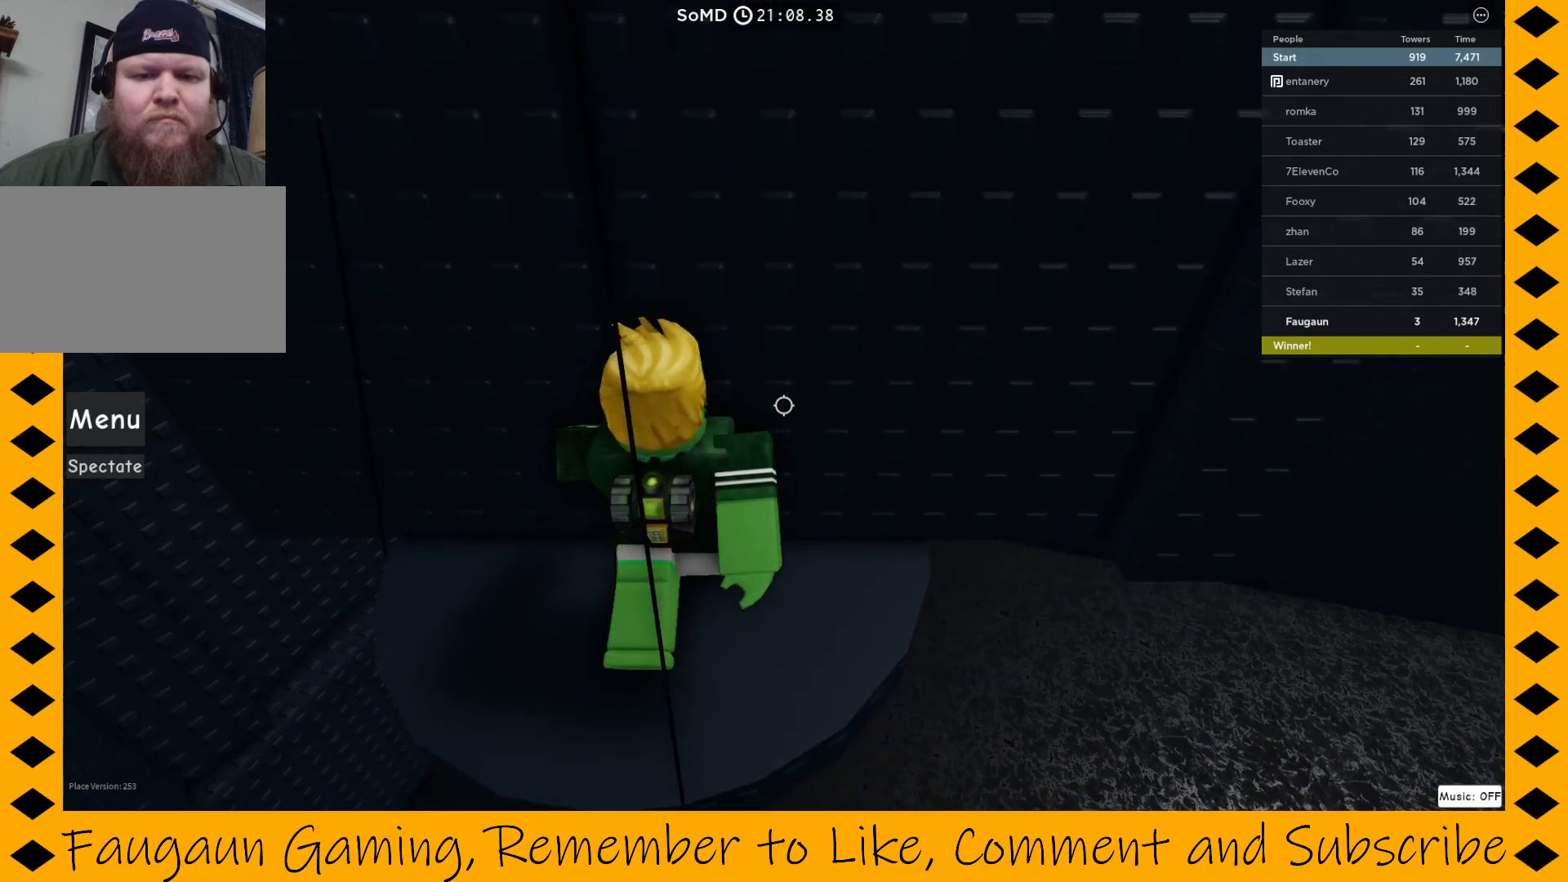
{"keys": [], "mouse": ["right"], "events": []}
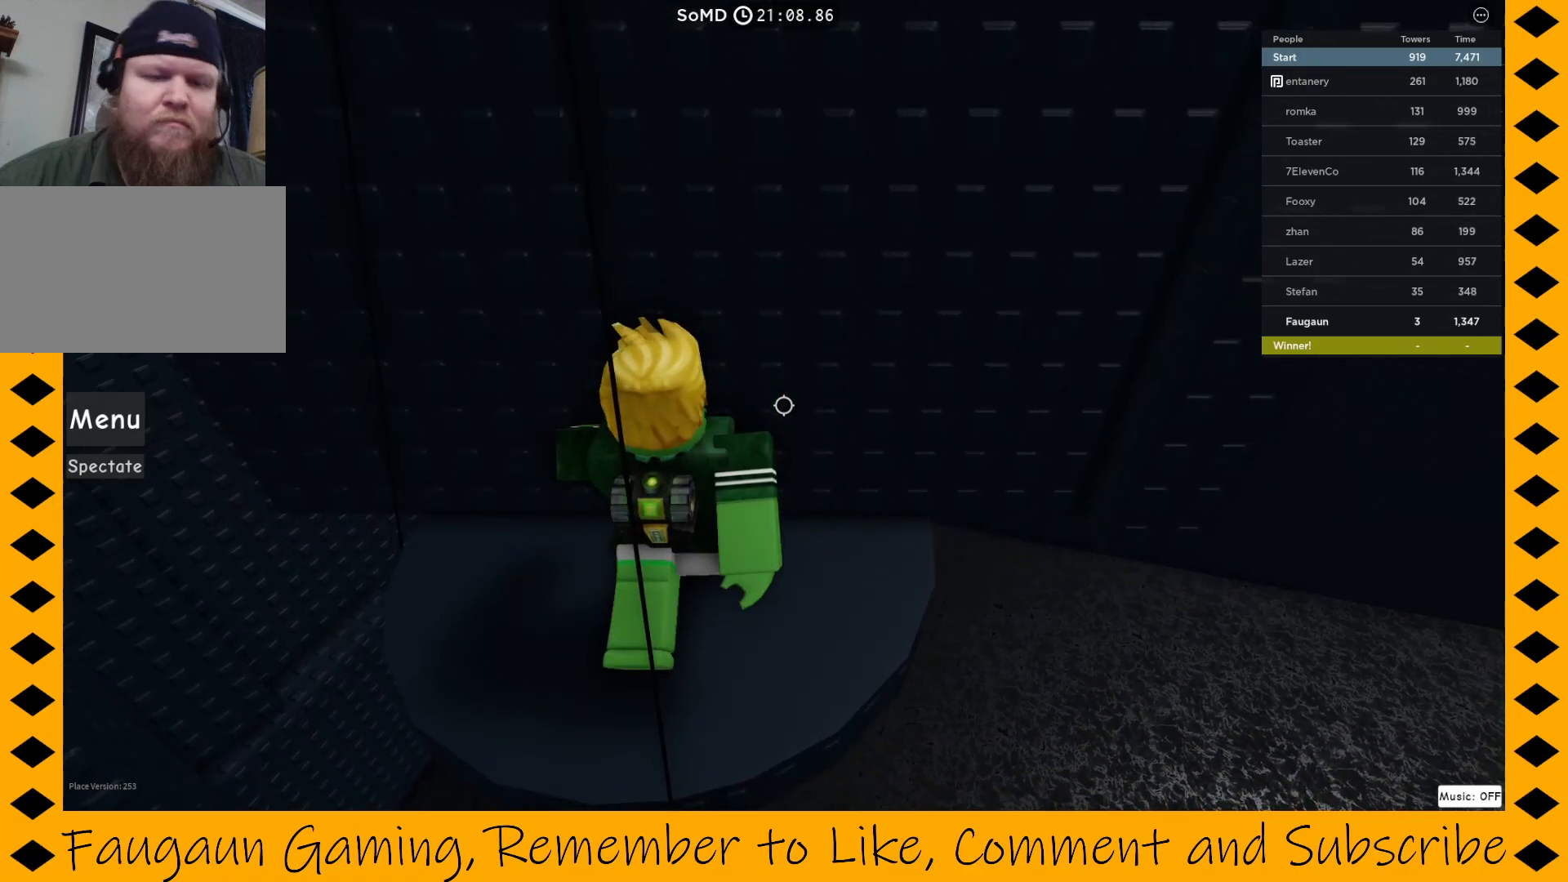
{"keys": [], "mouse": ["right"], "events": []}
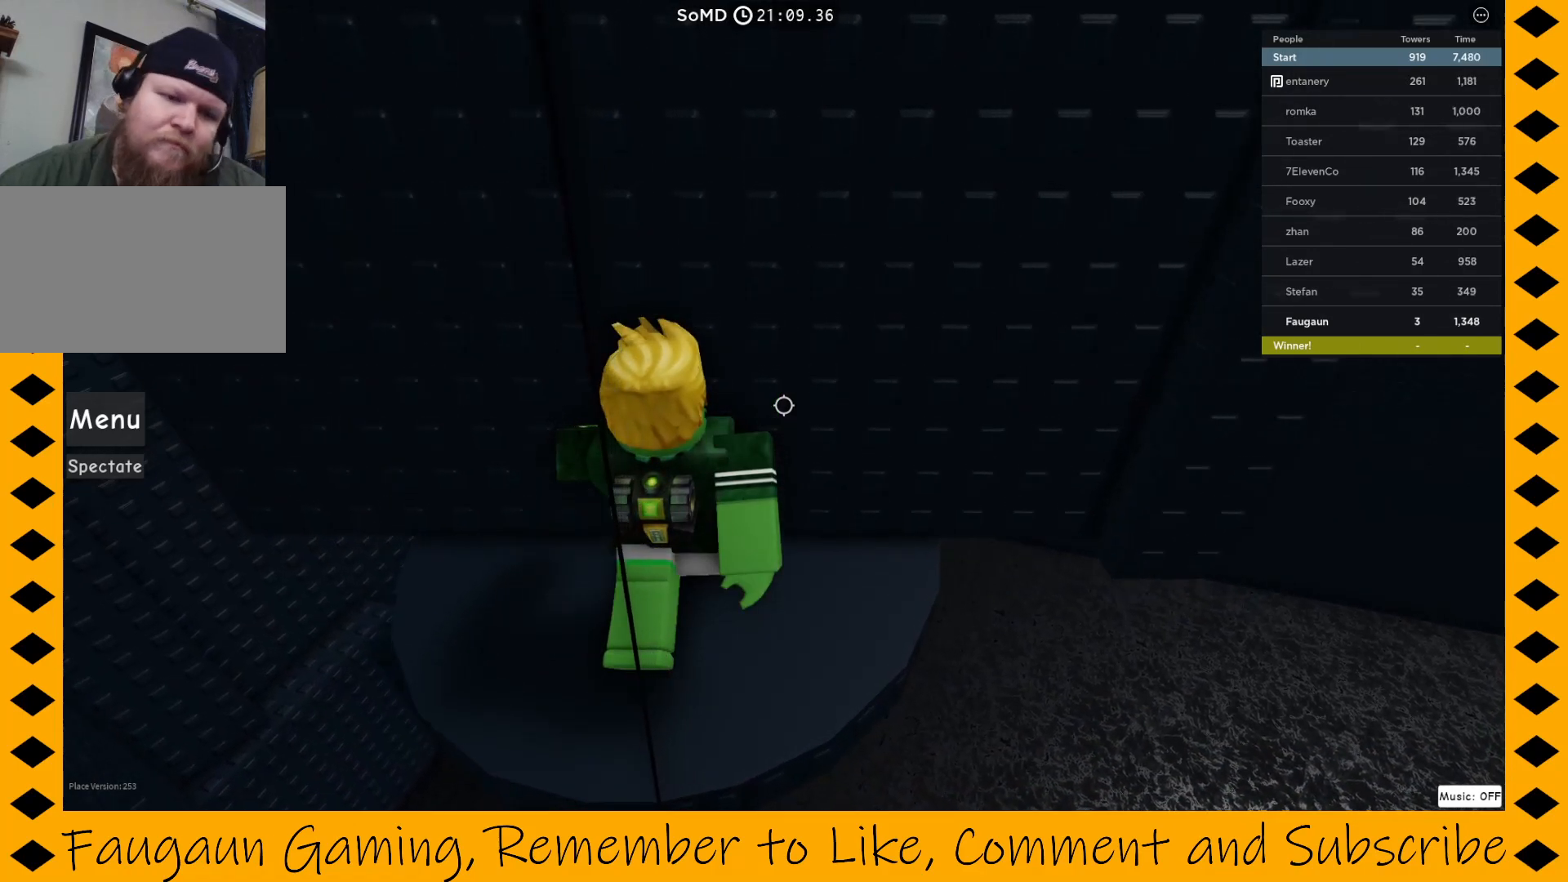
{"keys": [], "mouse": ["right"], "events": []}
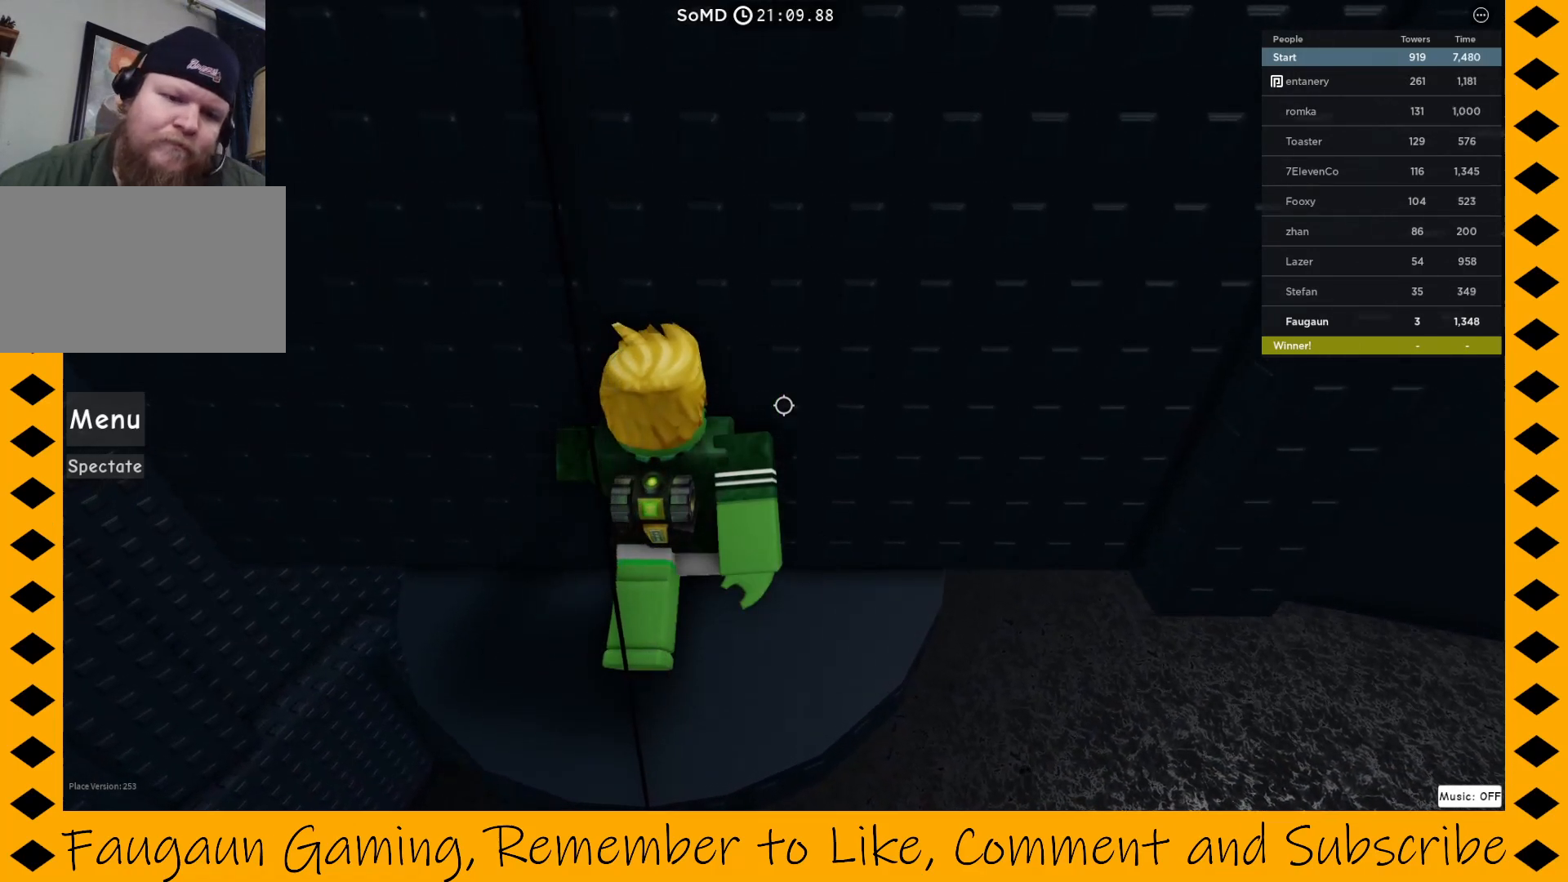
{"keys": [], "mouse": ["right"], "events": []}
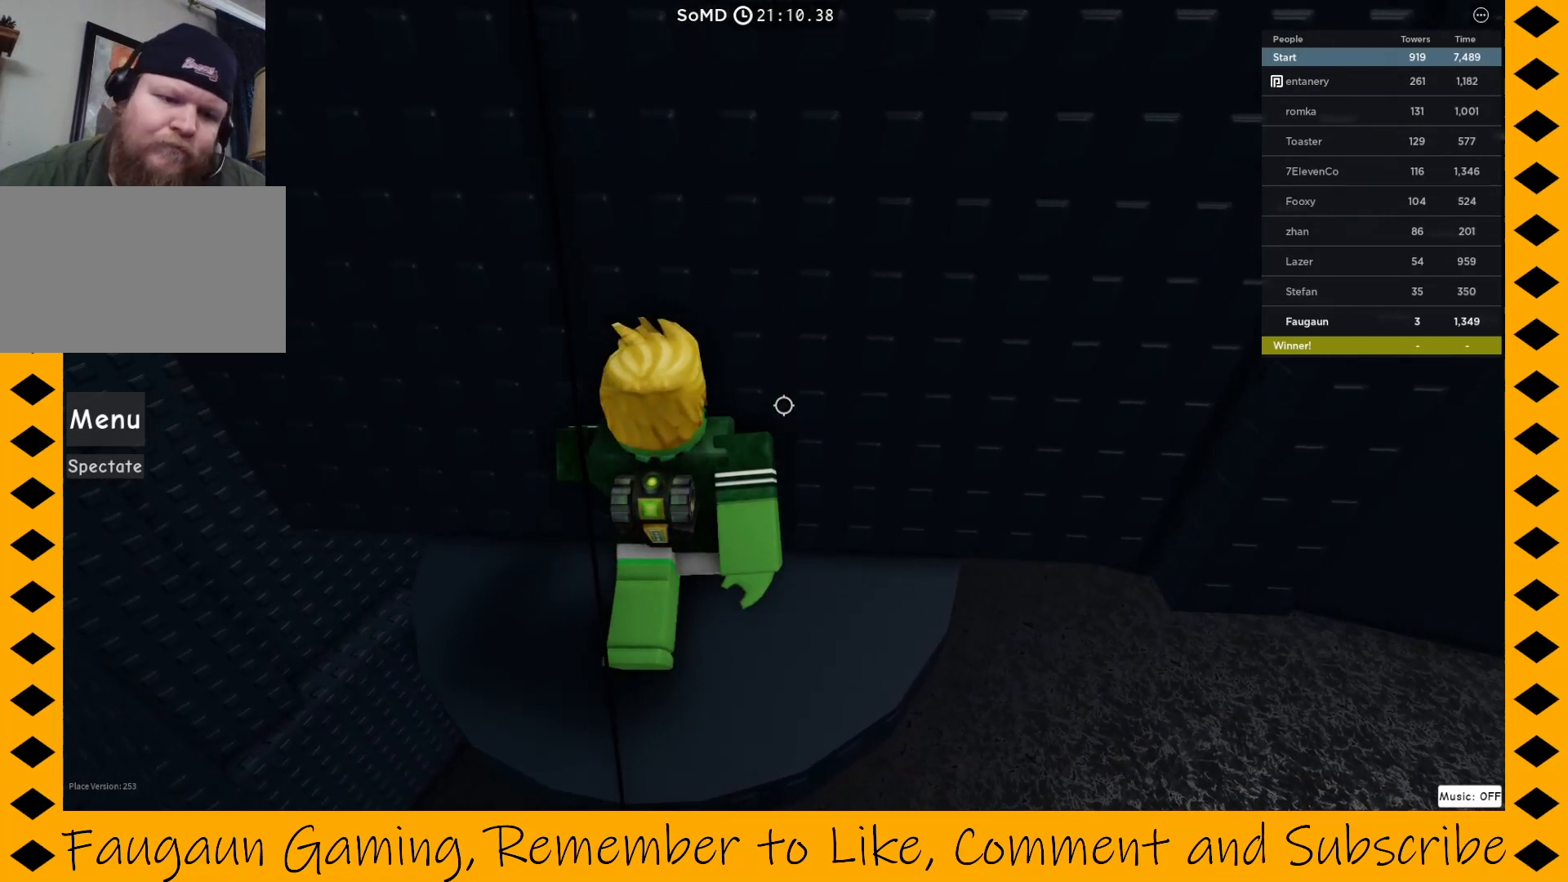
{"keys": [], "mouse": ["right"], "events": []}
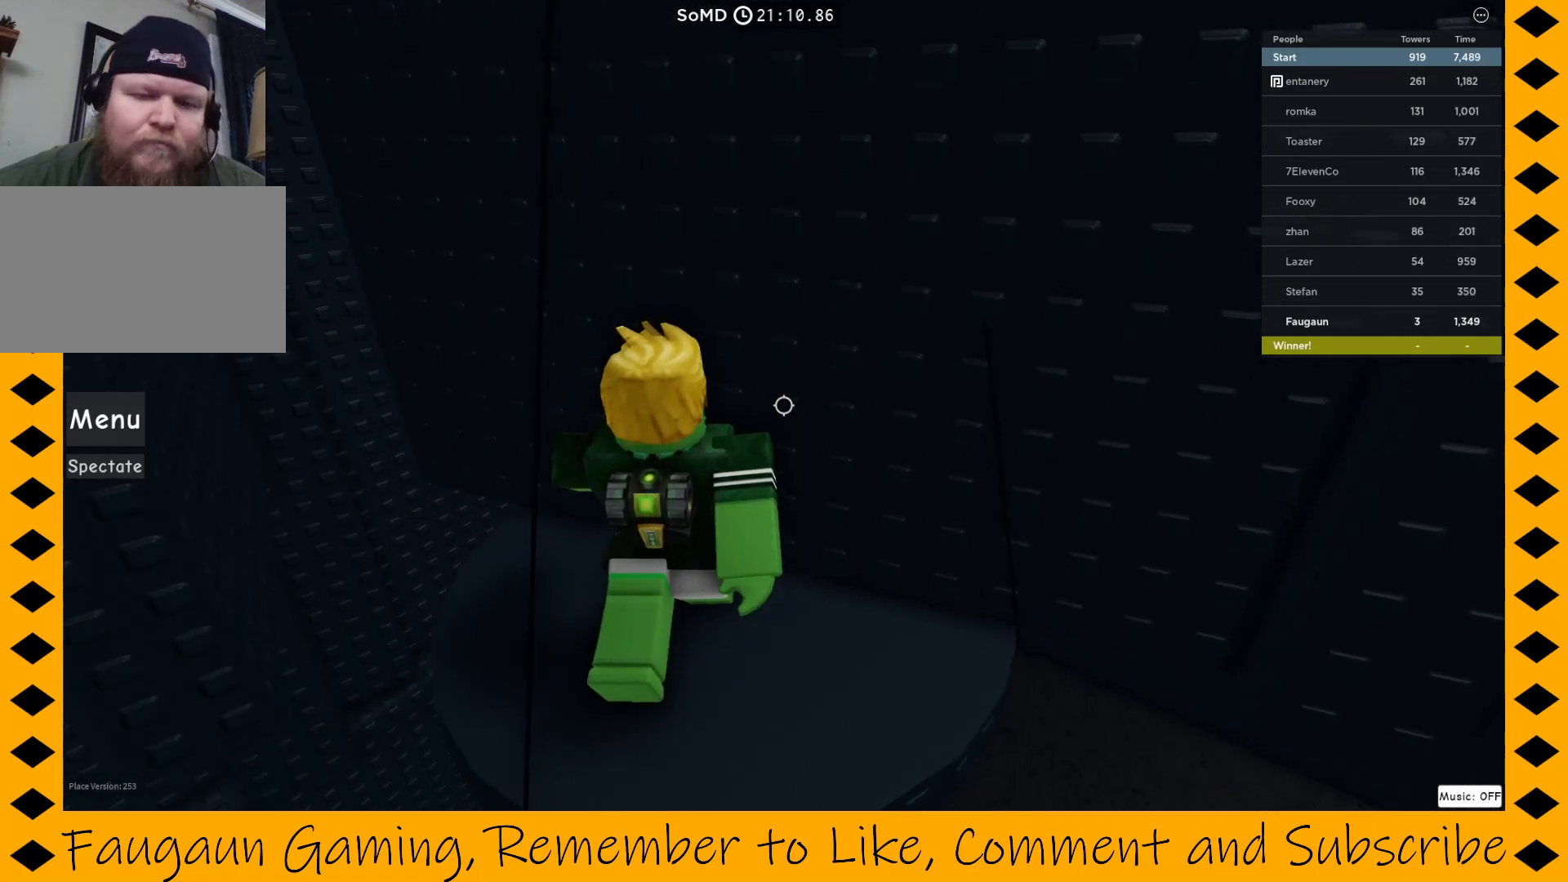
{"keys": [], "mouse": ["right"], "events": []}
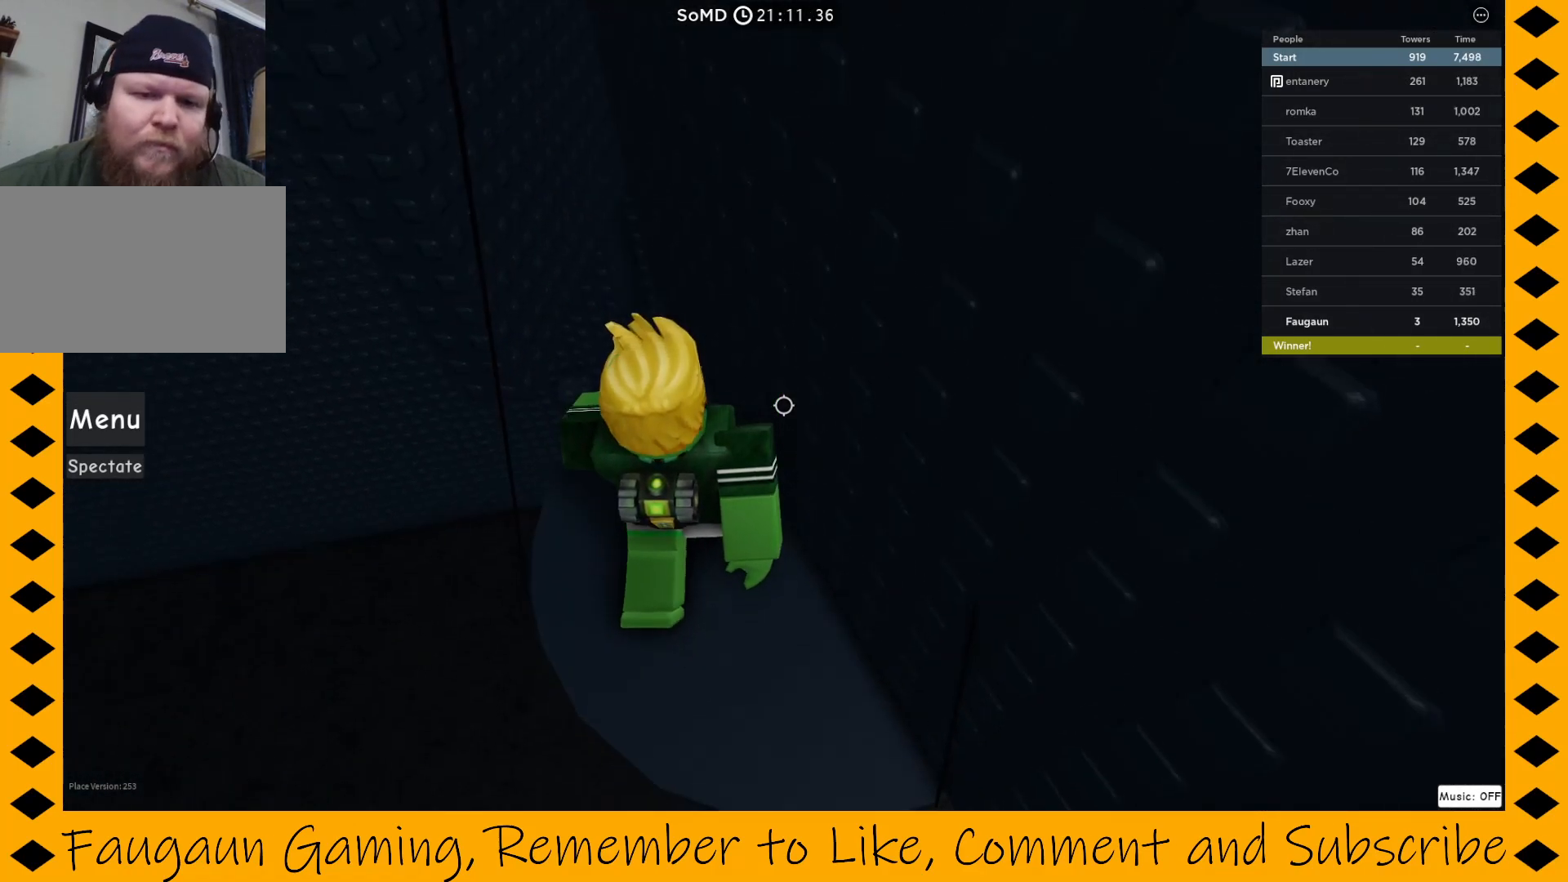
{"keys": [], "mouse": ["right"], "events": []}
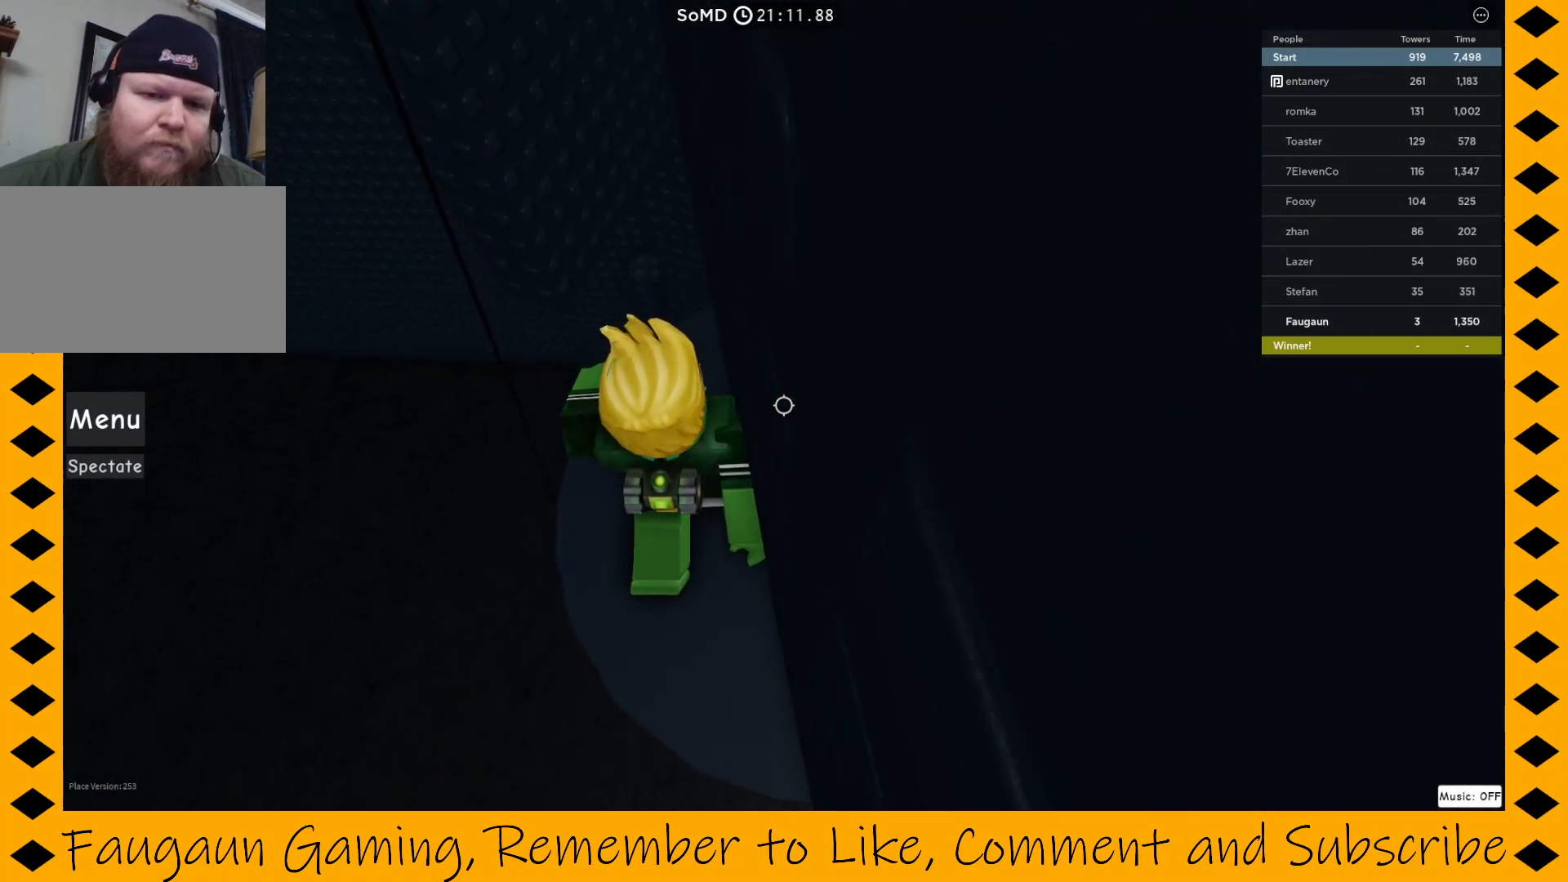
{"keys": [], "mouse": ["right"], "events": [[183, "space", "down"], [183, "w", "down"], [267, "space", "up"], [317, "w", "up"]]}
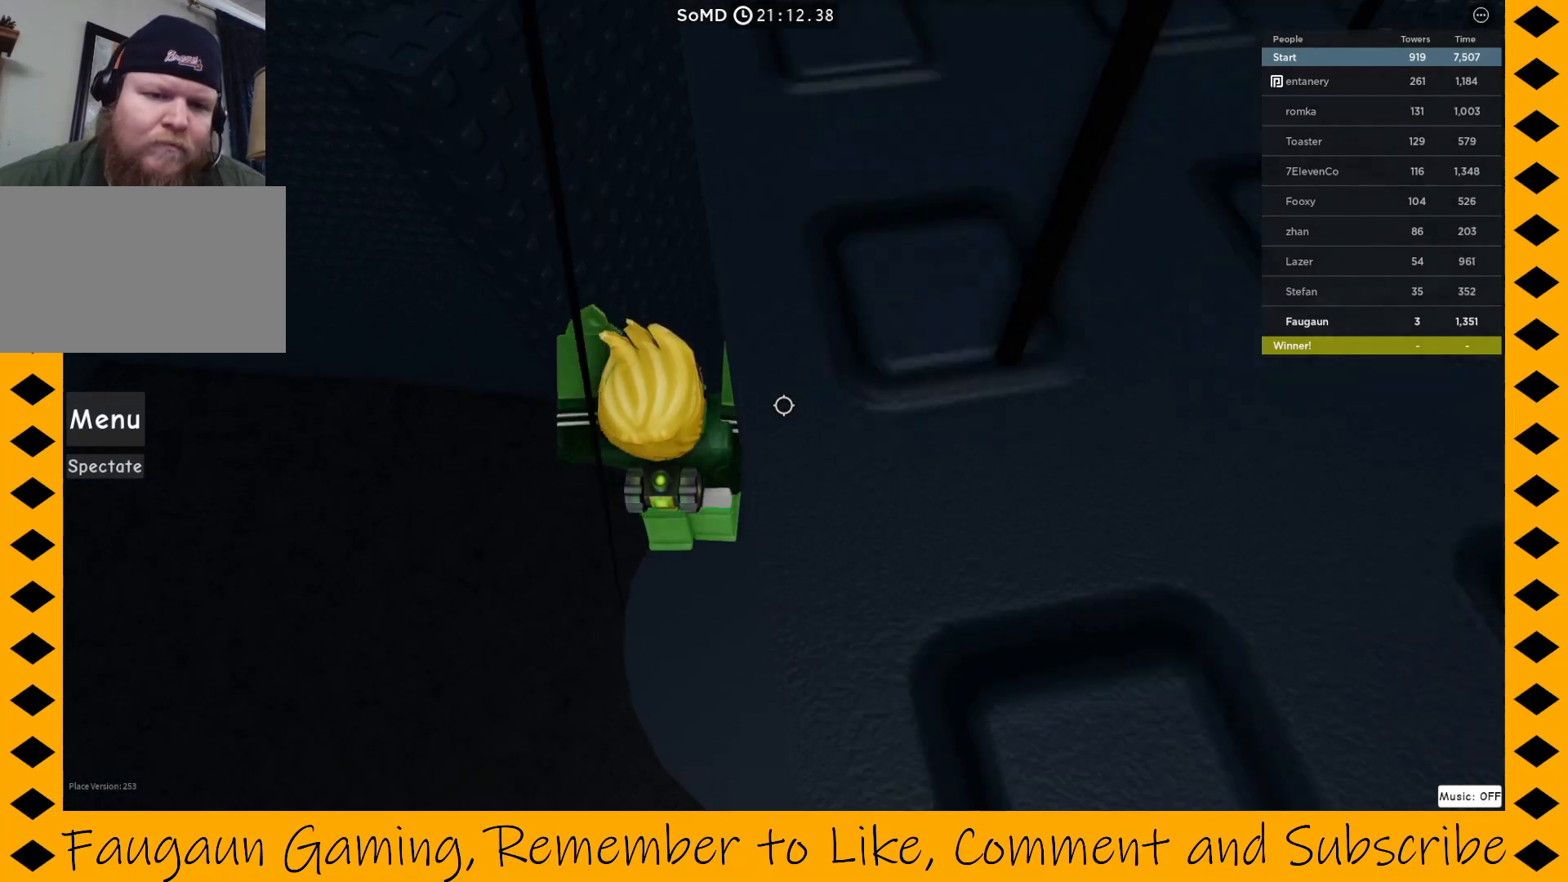
{"keys": [], "mouse": ["right"], "events": []}
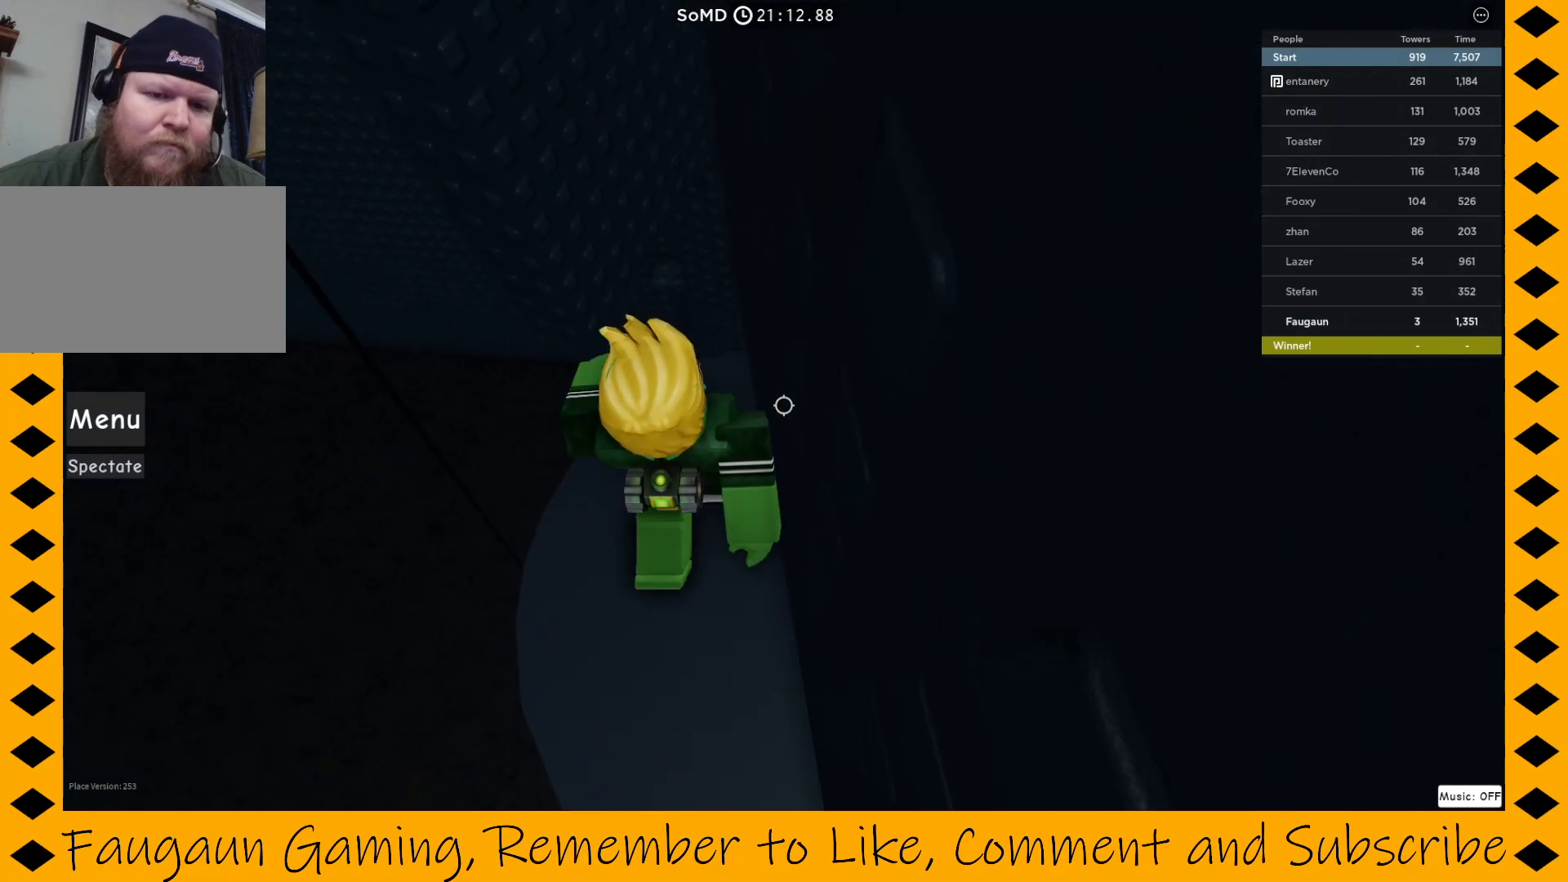
{"keys": [], "mouse": ["right"], "events": []}
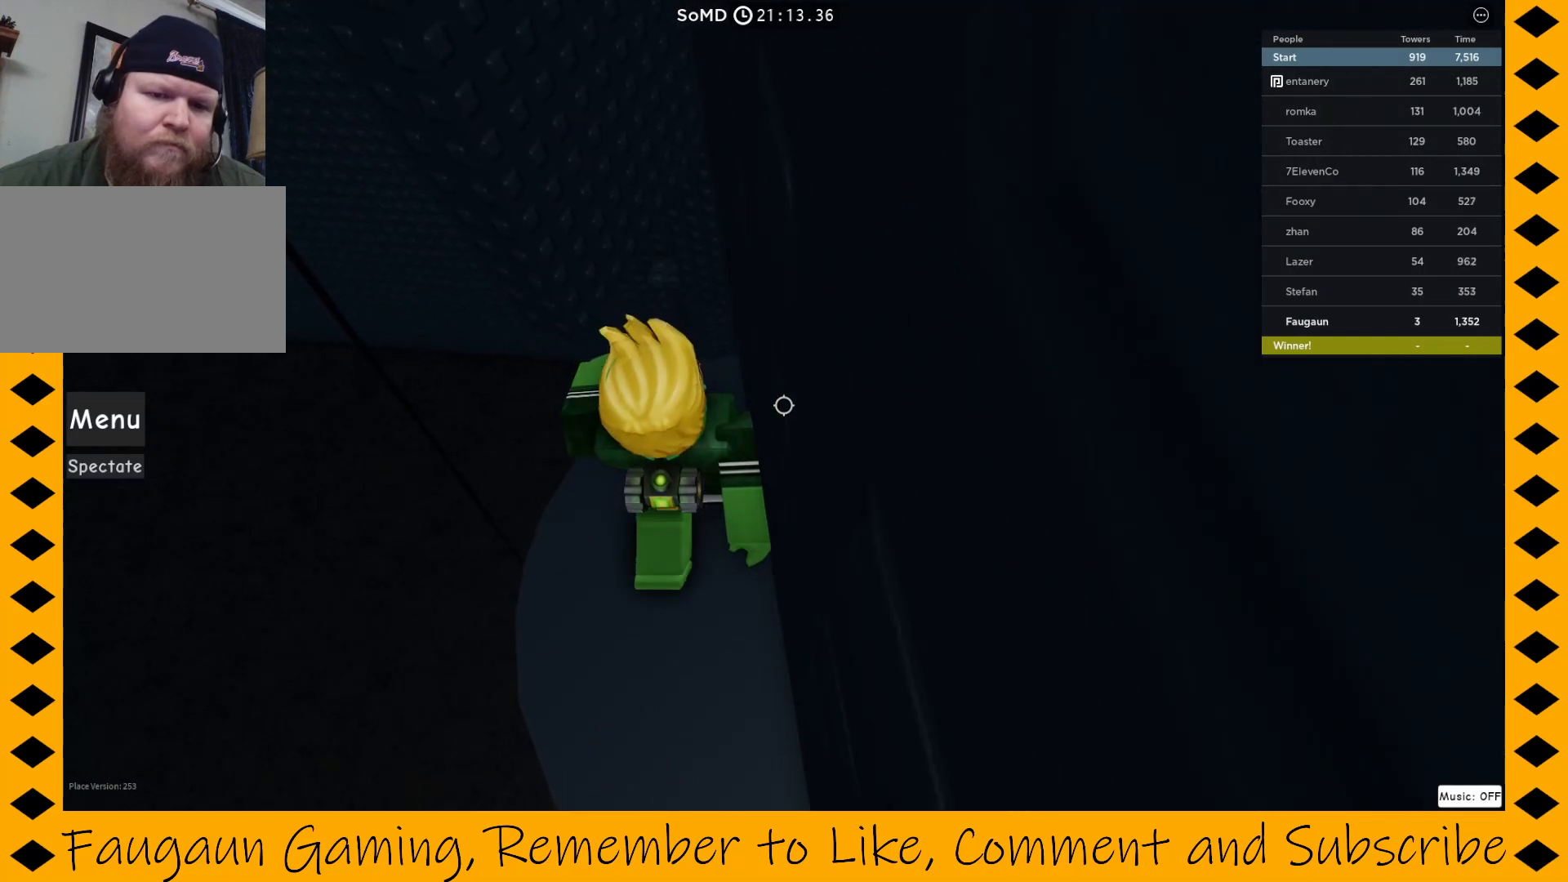
{"keys": [], "mouse": ["right"], "events": []}
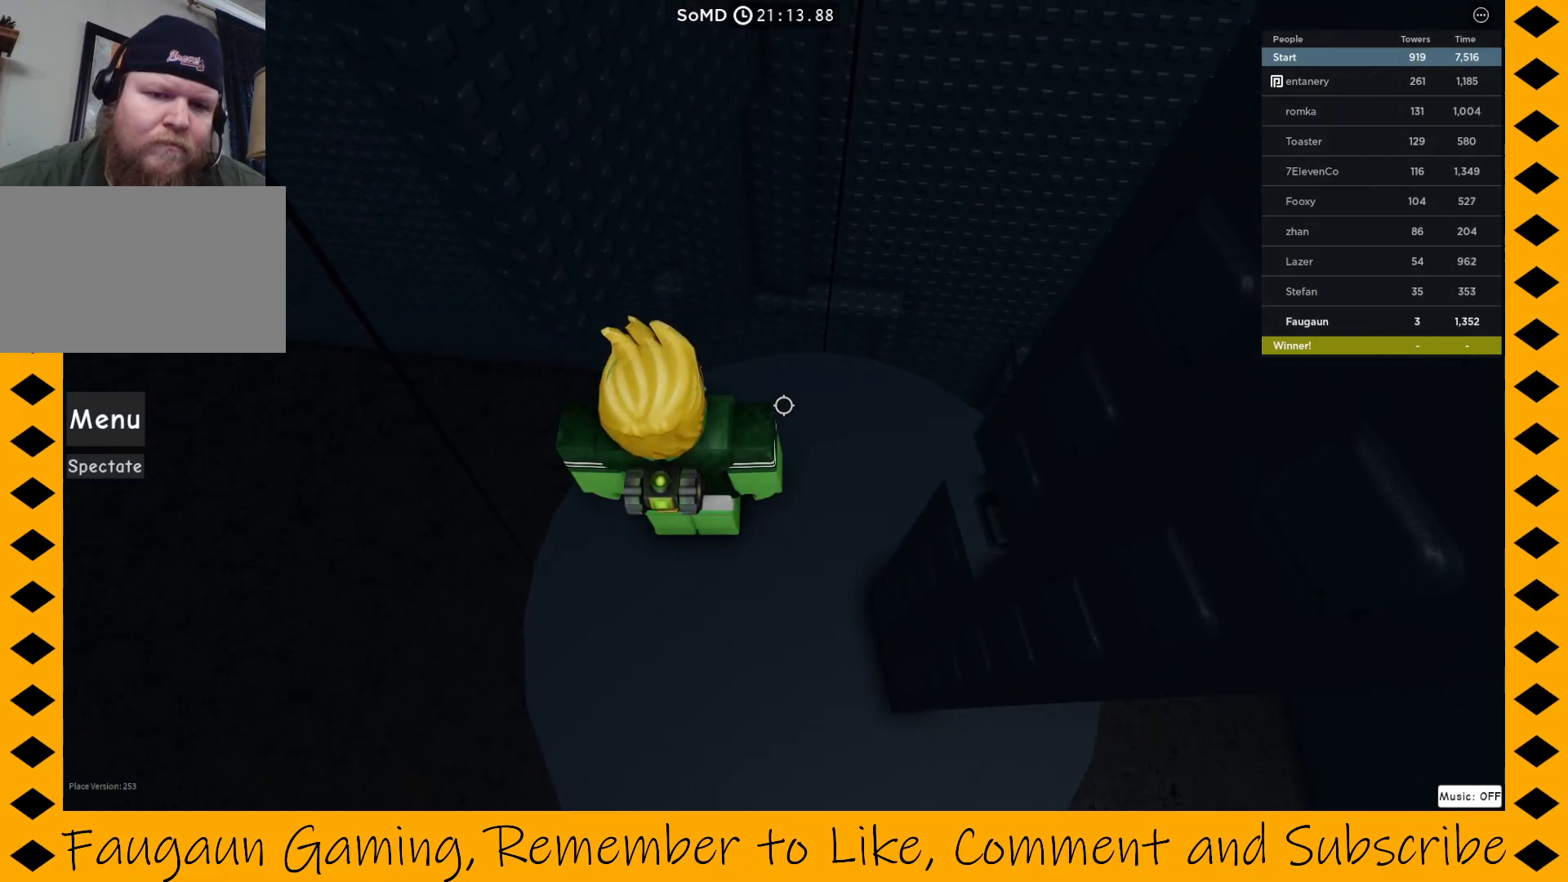
{"keys": [], "mouse": ["right"], "events": [[150, "space", "down"], [233, "w", "down"], [283, "w", "up"], [333, "space", "up"]]}